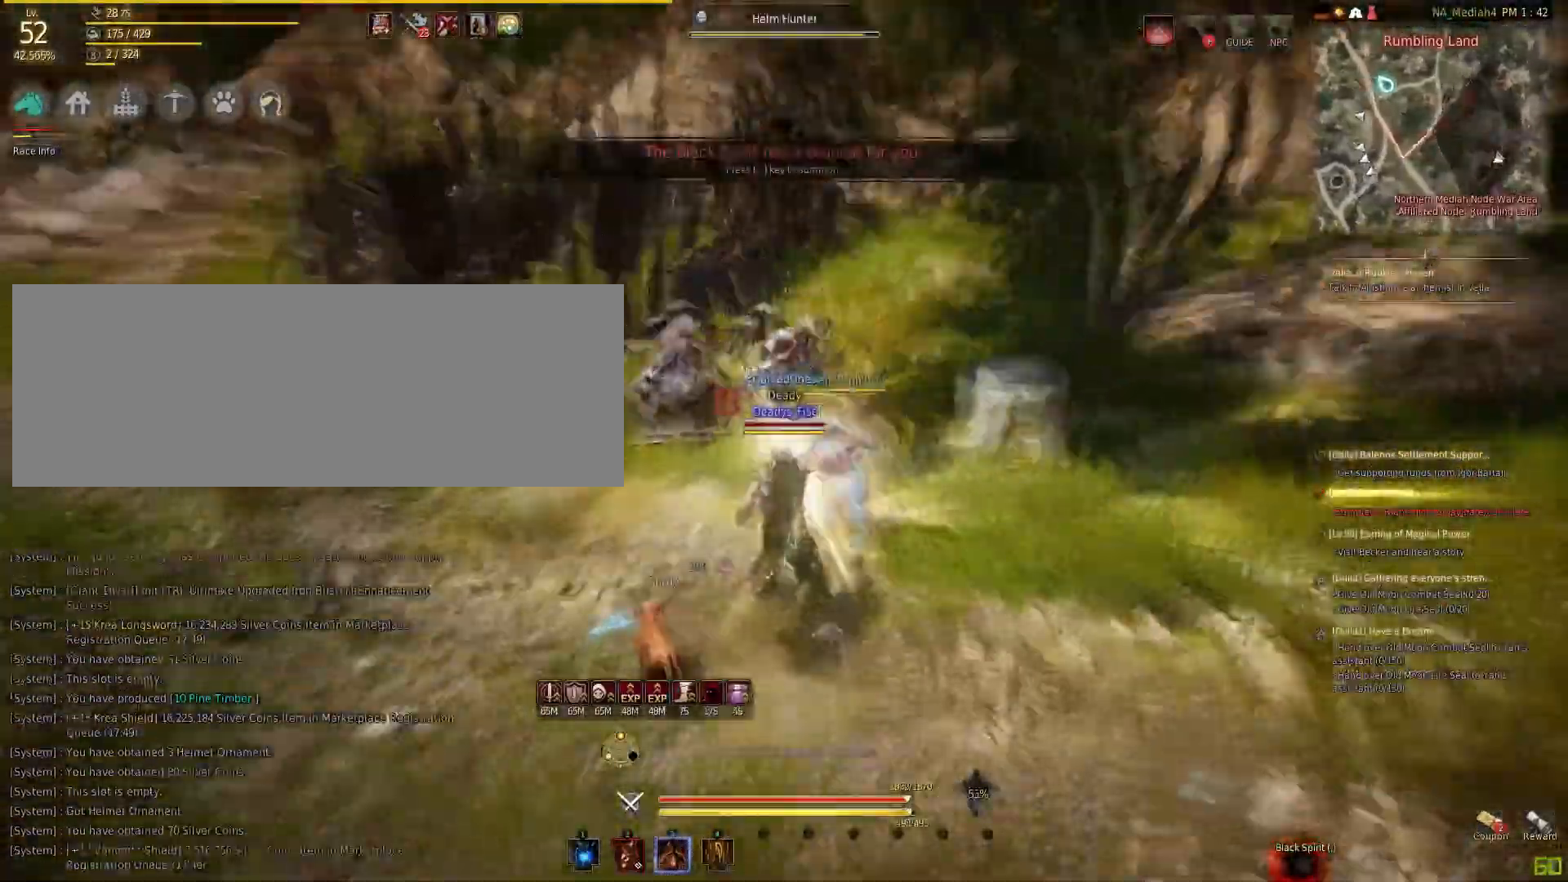
Gameplay with keyboard and mouse; each line is a JSON object with the keys and mouse buttons held at the frame after it. "events" lists presses ("down") and releases ("up") of "a", "c", "d", "e", "f", "q", "s", "shift", "space", "tab", "w", "mouse_left" and "mouse_right" between this image and that frame as [ms after this image, input, new state], when the widget could be followed in between. "mouse_left", "mouse_right" = the "left", "right" buttons of the "mouse" list. No other keys are recorded. Mouse movement is not recorded.
{"keys": ["s"], "mouse": ["right"], "events": [[33, "w", "up"], [67, "mouse_right", "down"], [67, "s", "down"]]}
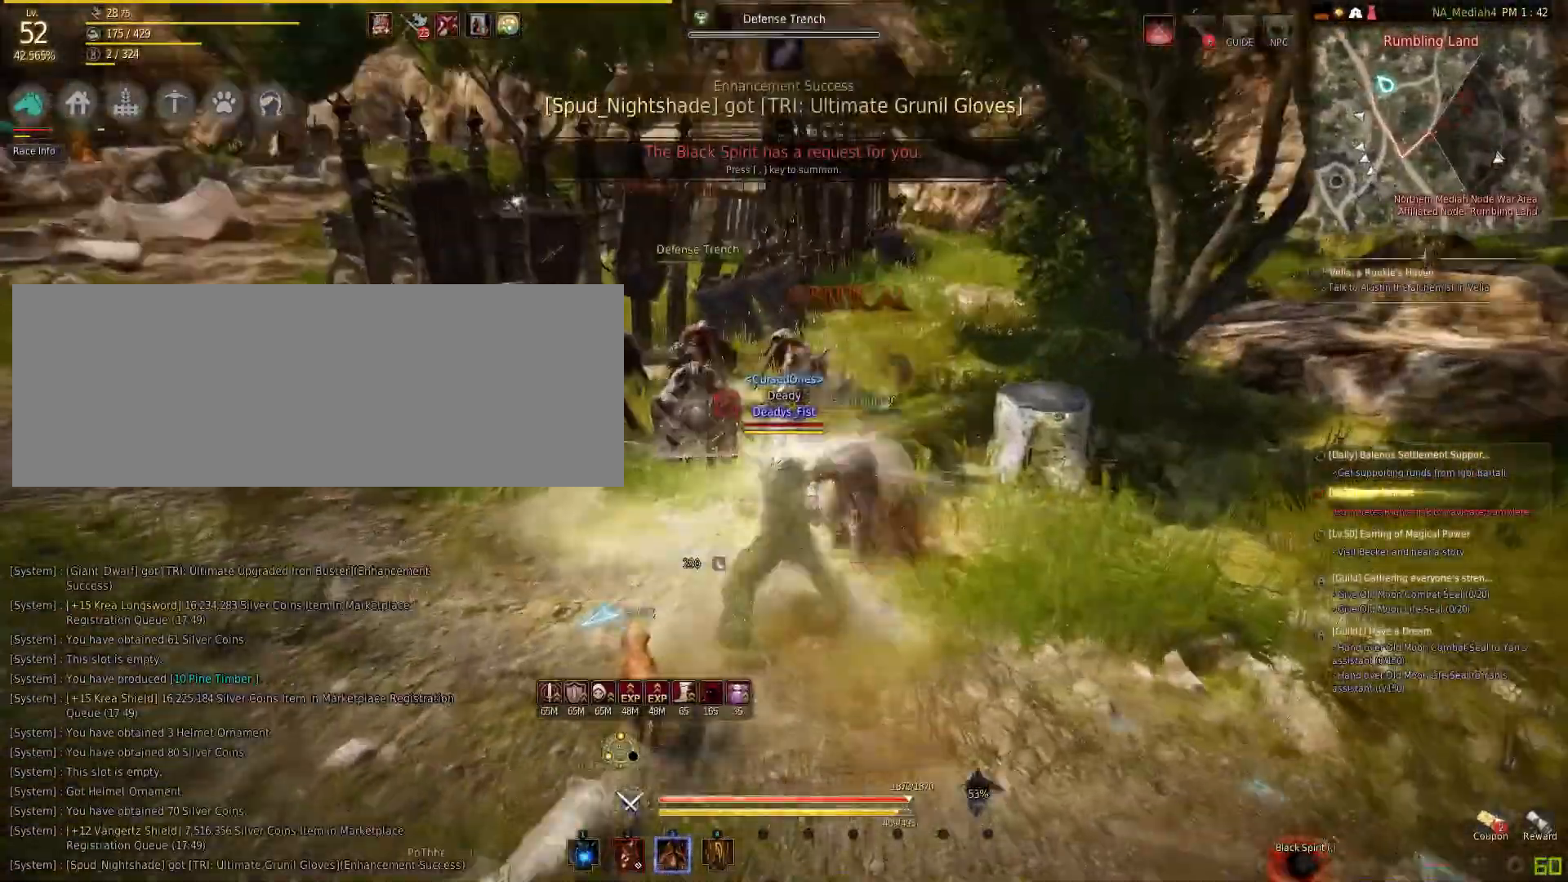
{"keys": [], "mouse": [], "events": [[467, "mouse_right", "up"], [500, "s", "up"]]}
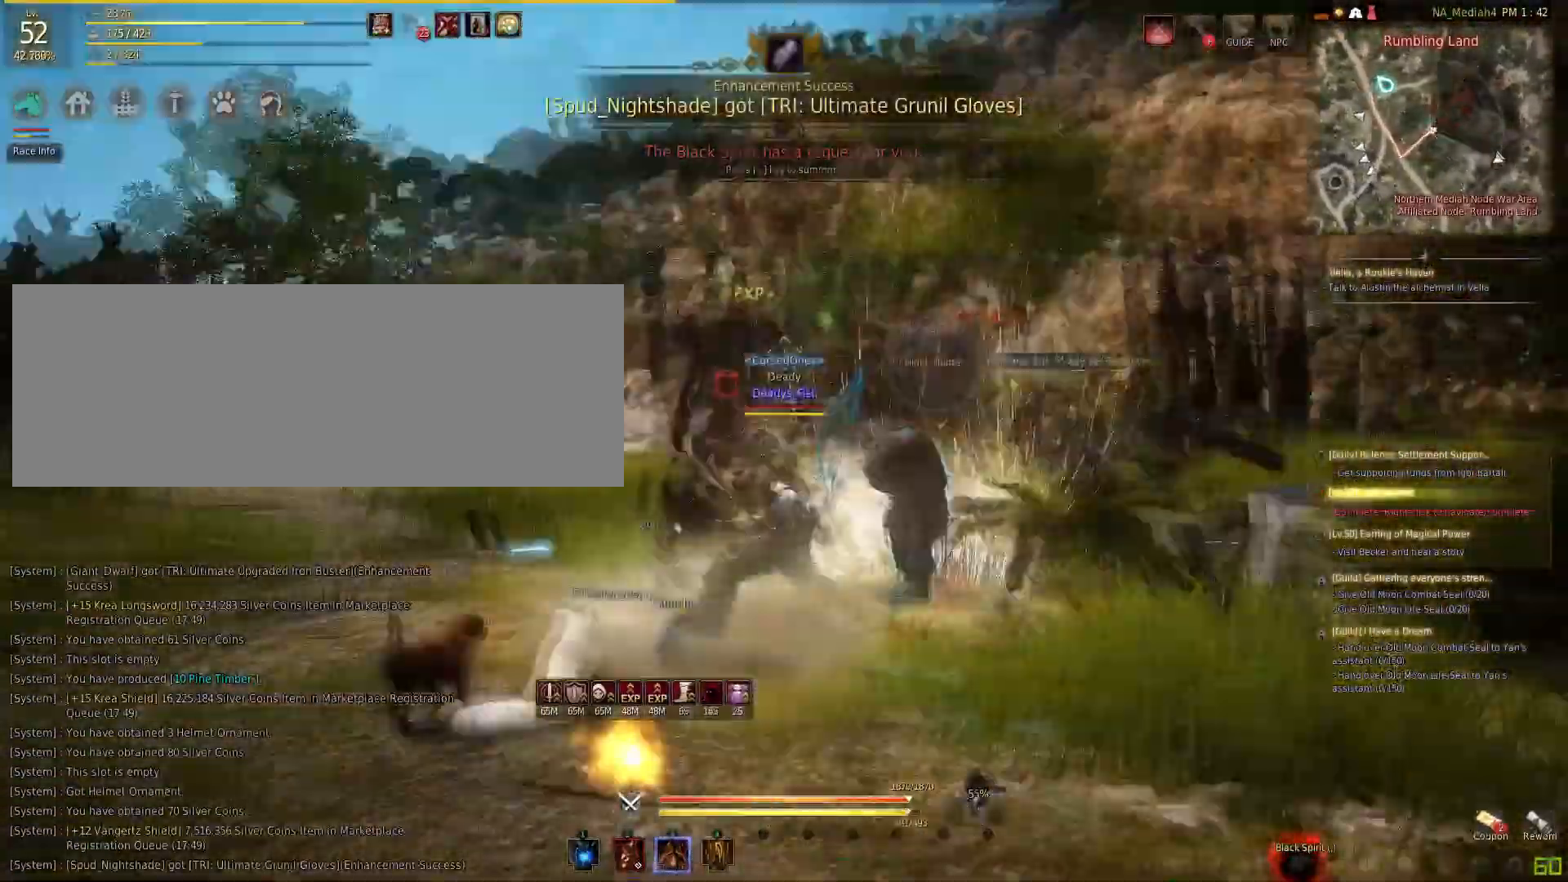
{"keys": ["shift", "w"], "mouse": [], "events": [[100, "w", "down"], [267, "shift", "down"]]}
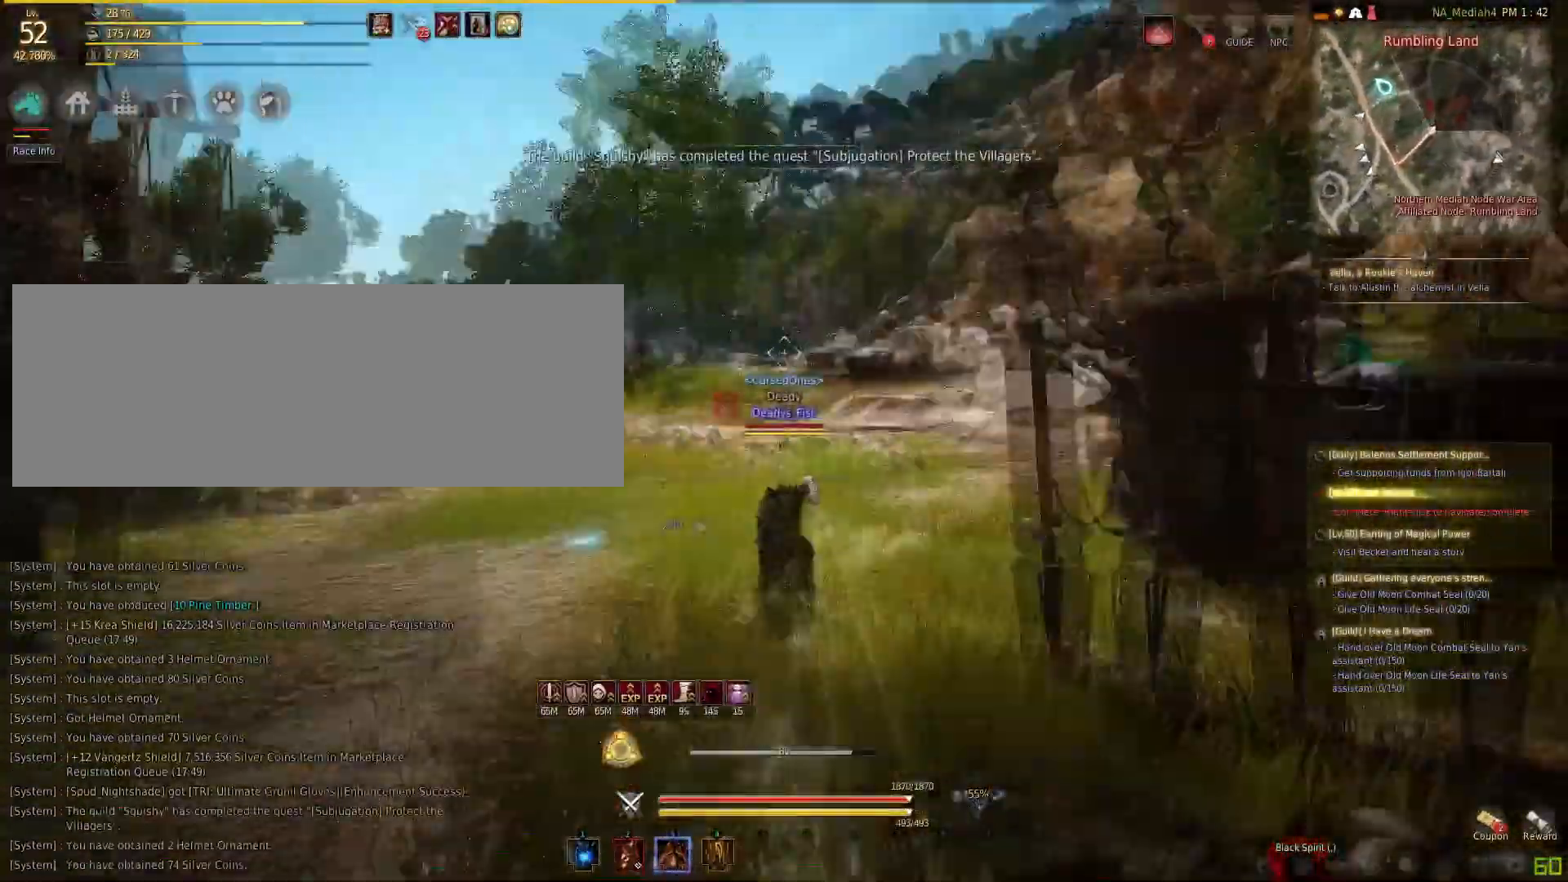
{"keys": ["shift", "w"], "mouse": [], "events": []}
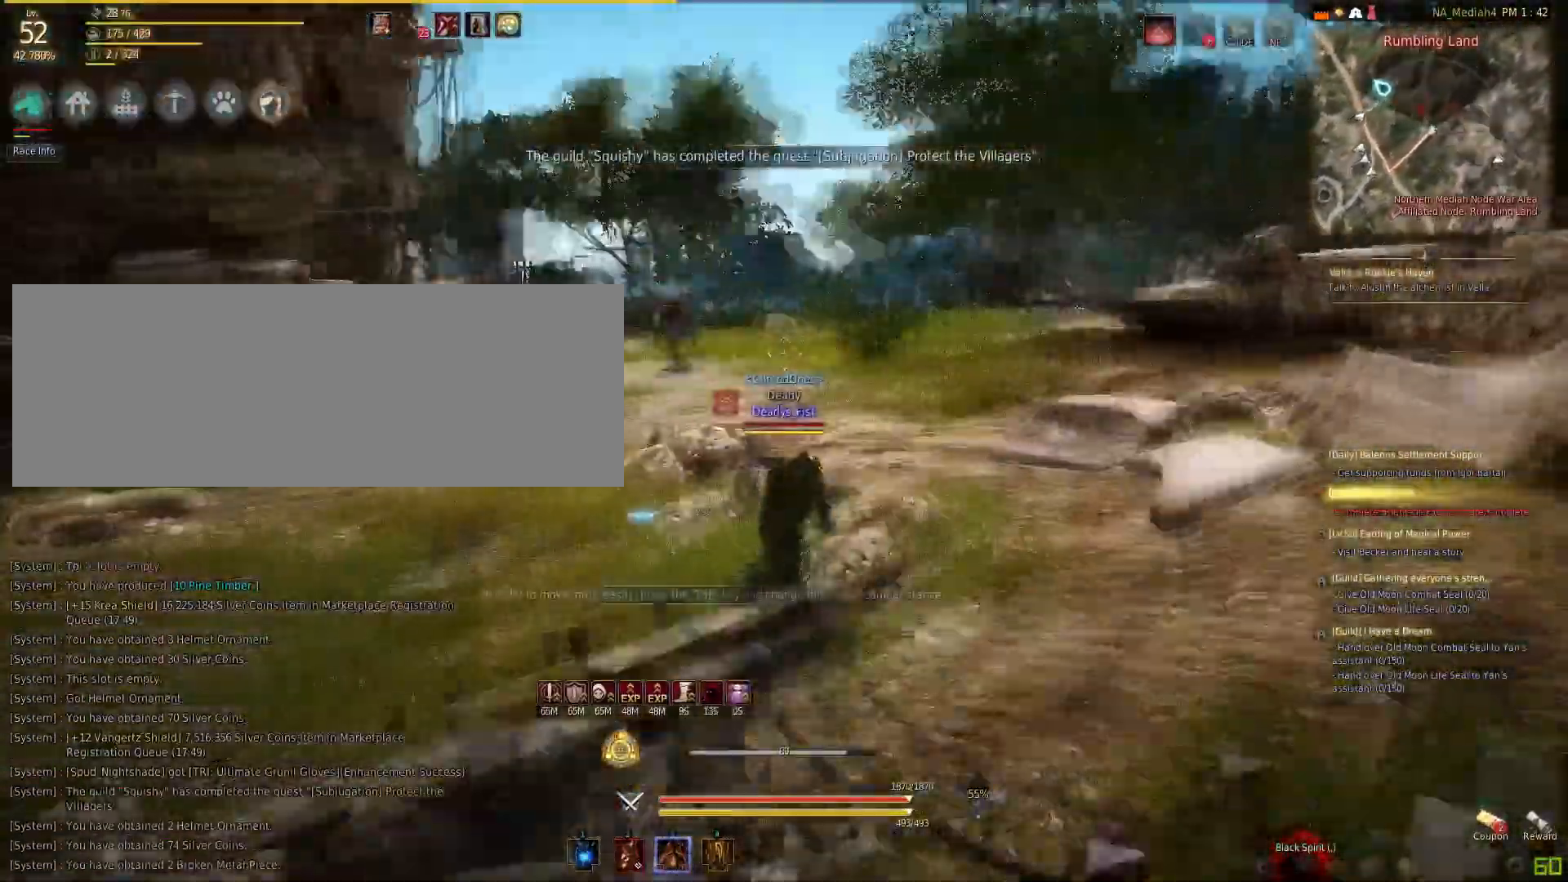
{"keys": ["w"], "mouse": [], "events": [[467, "shift", "up"]]}
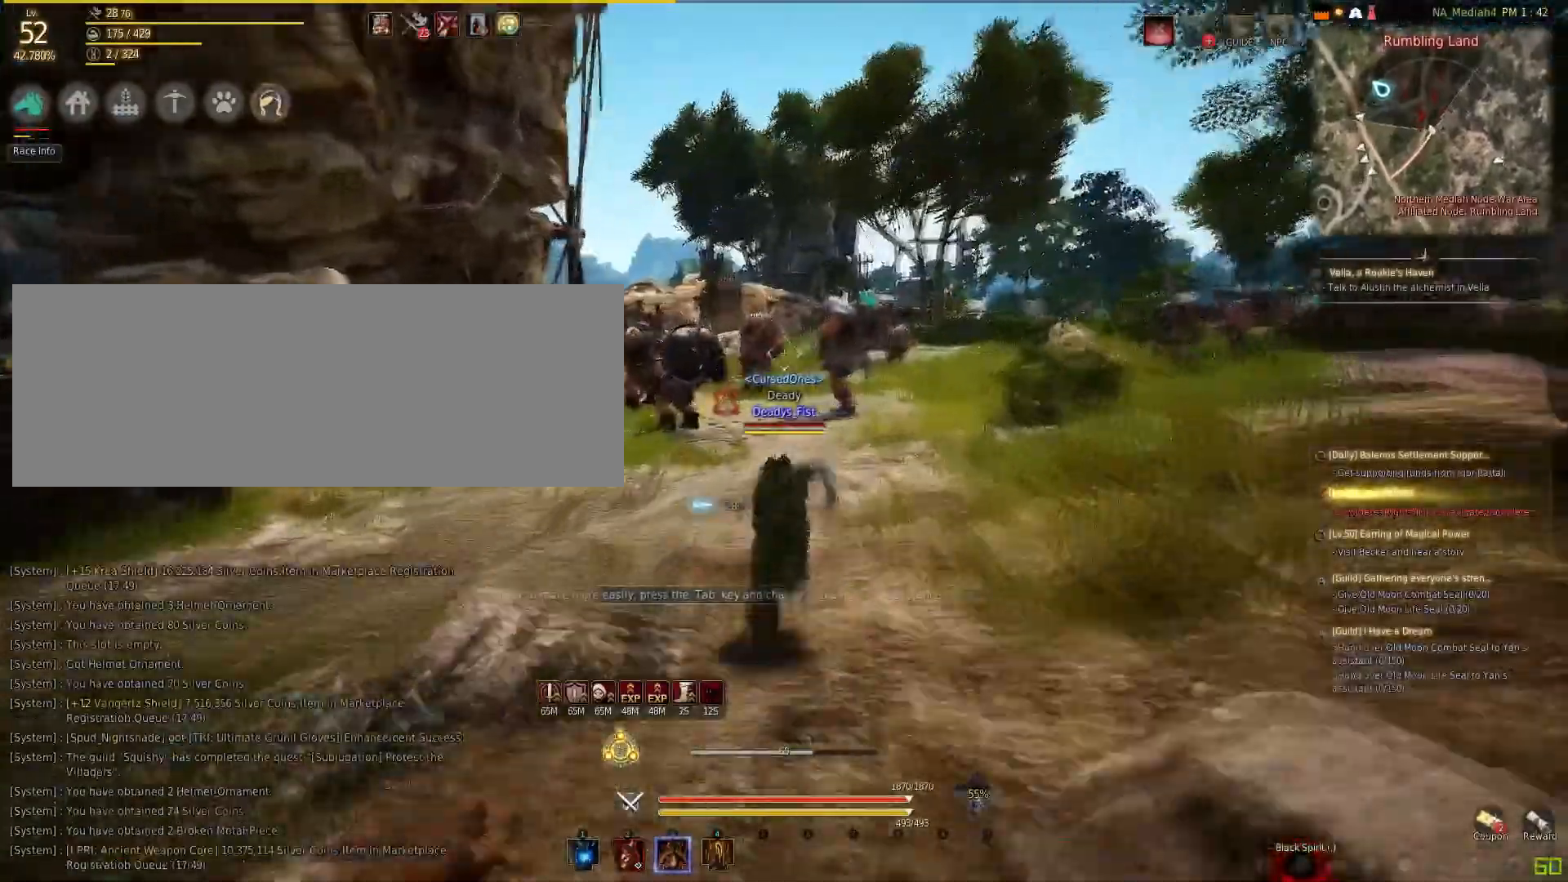
{"keys": ["w"], "mouse": ["left"], "events": [[333, "mouse_left", "down"]]}
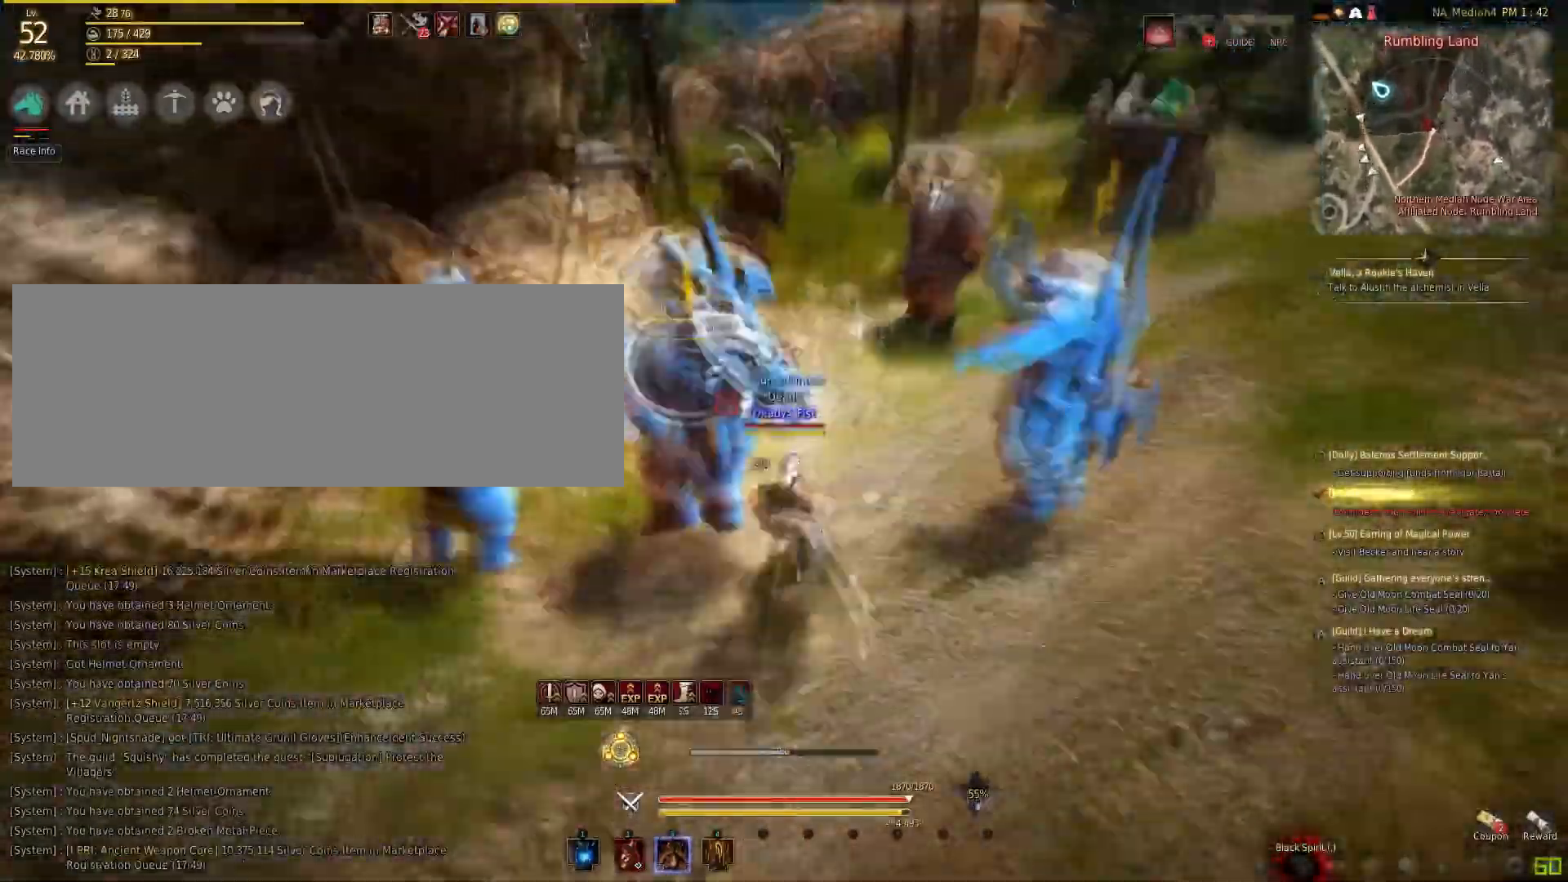
{"keys": ["shift"], "mouse": ["left"], "events": [[300, "w", "up"], [334, "mouse_left", "up"], [401, "shift", "down"], [467, "mouse_left", "down"]]}
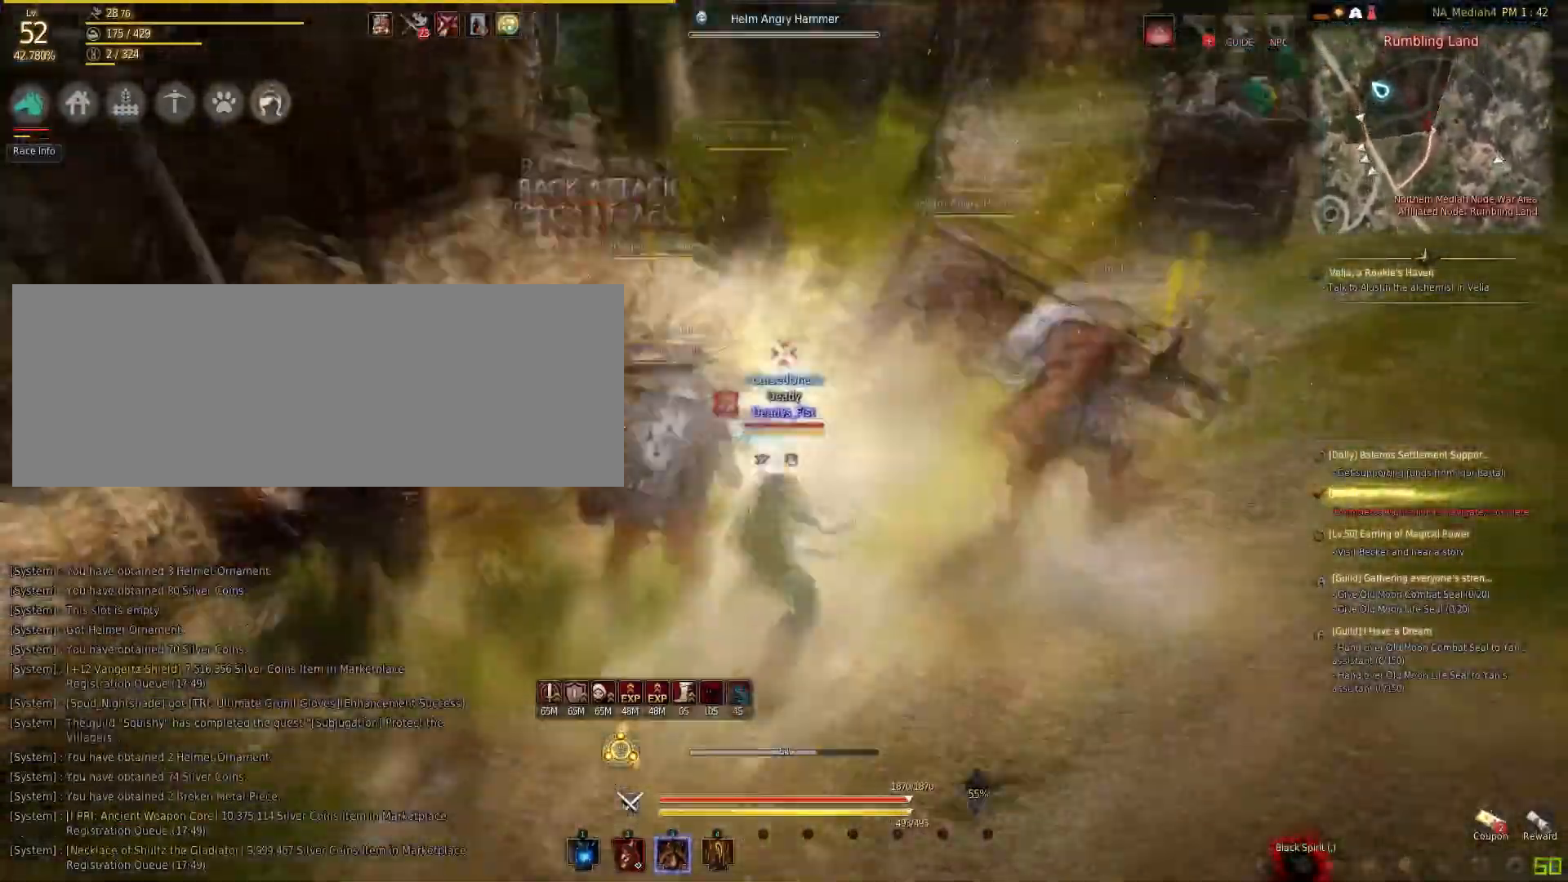
{"keys": [], "mouse": ["right"], "events": [[100, "mouse_left", "up"], [133, "shift", "up"], [200, "mouse_right", "down"]]}
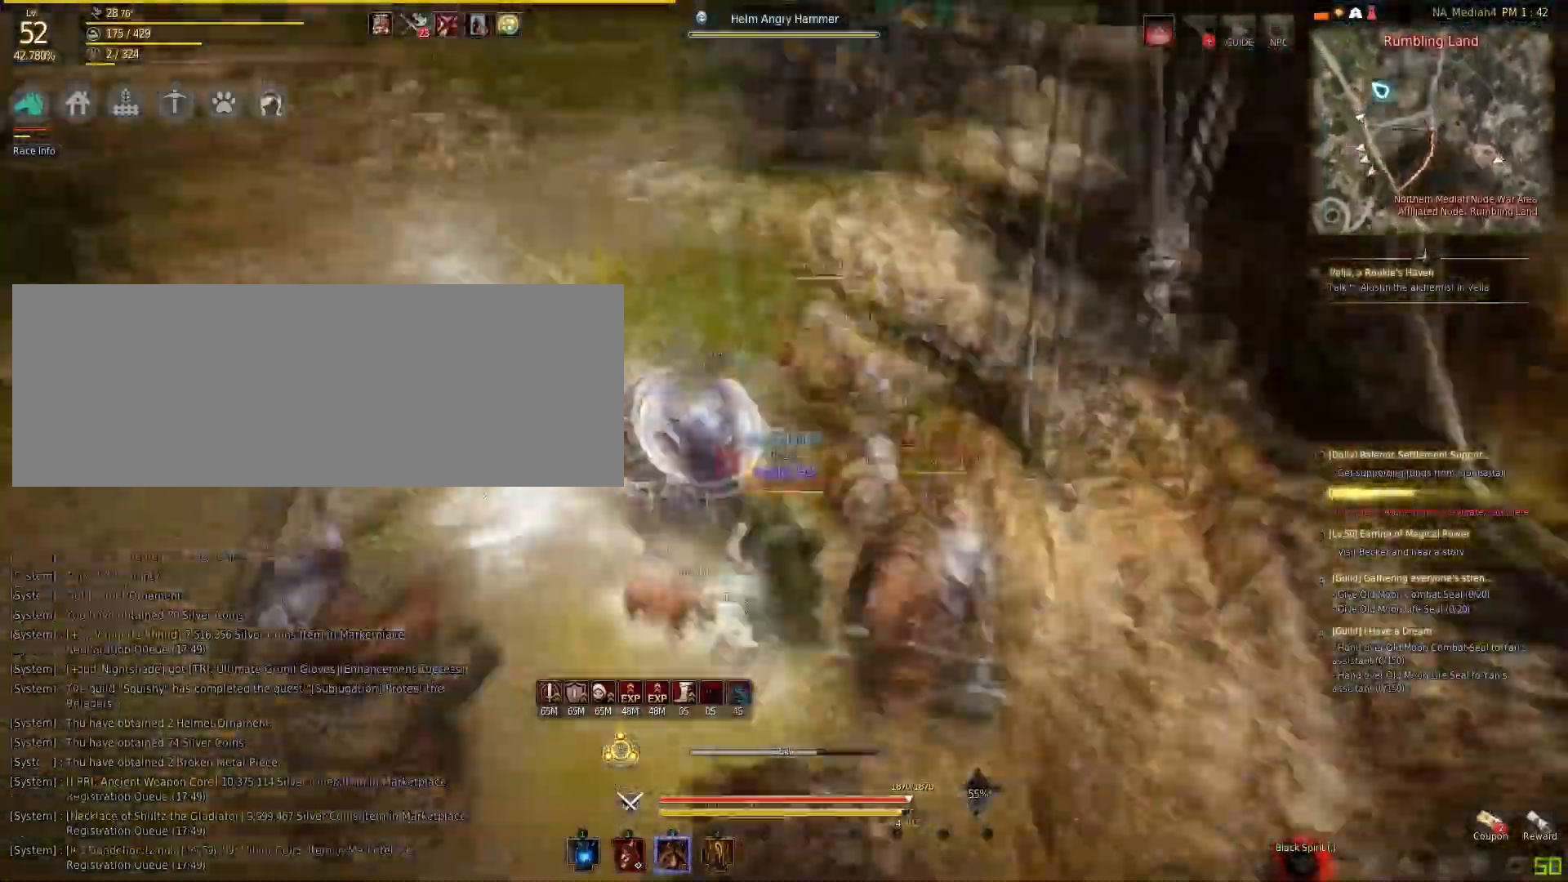
{"keys": ["f"], "mouse": [], "events": [[67, "mouse_right", "up"], [100, "f", "down"]]}
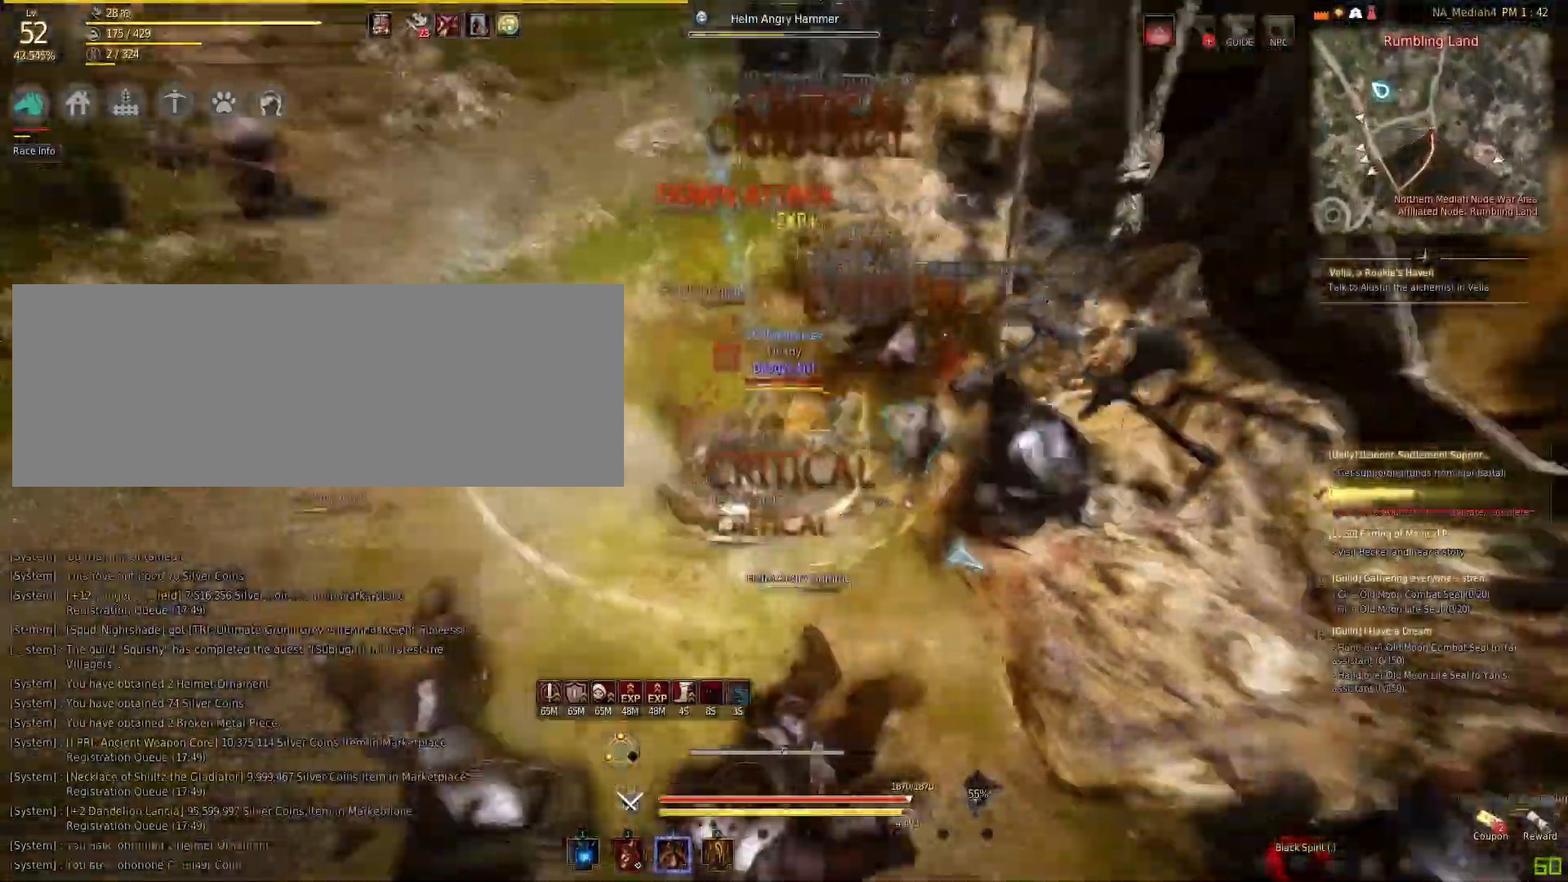
{"keys": ["q"], "mouse": [], "events": [[267, "f", "up"], [400, "q", "down"]]}
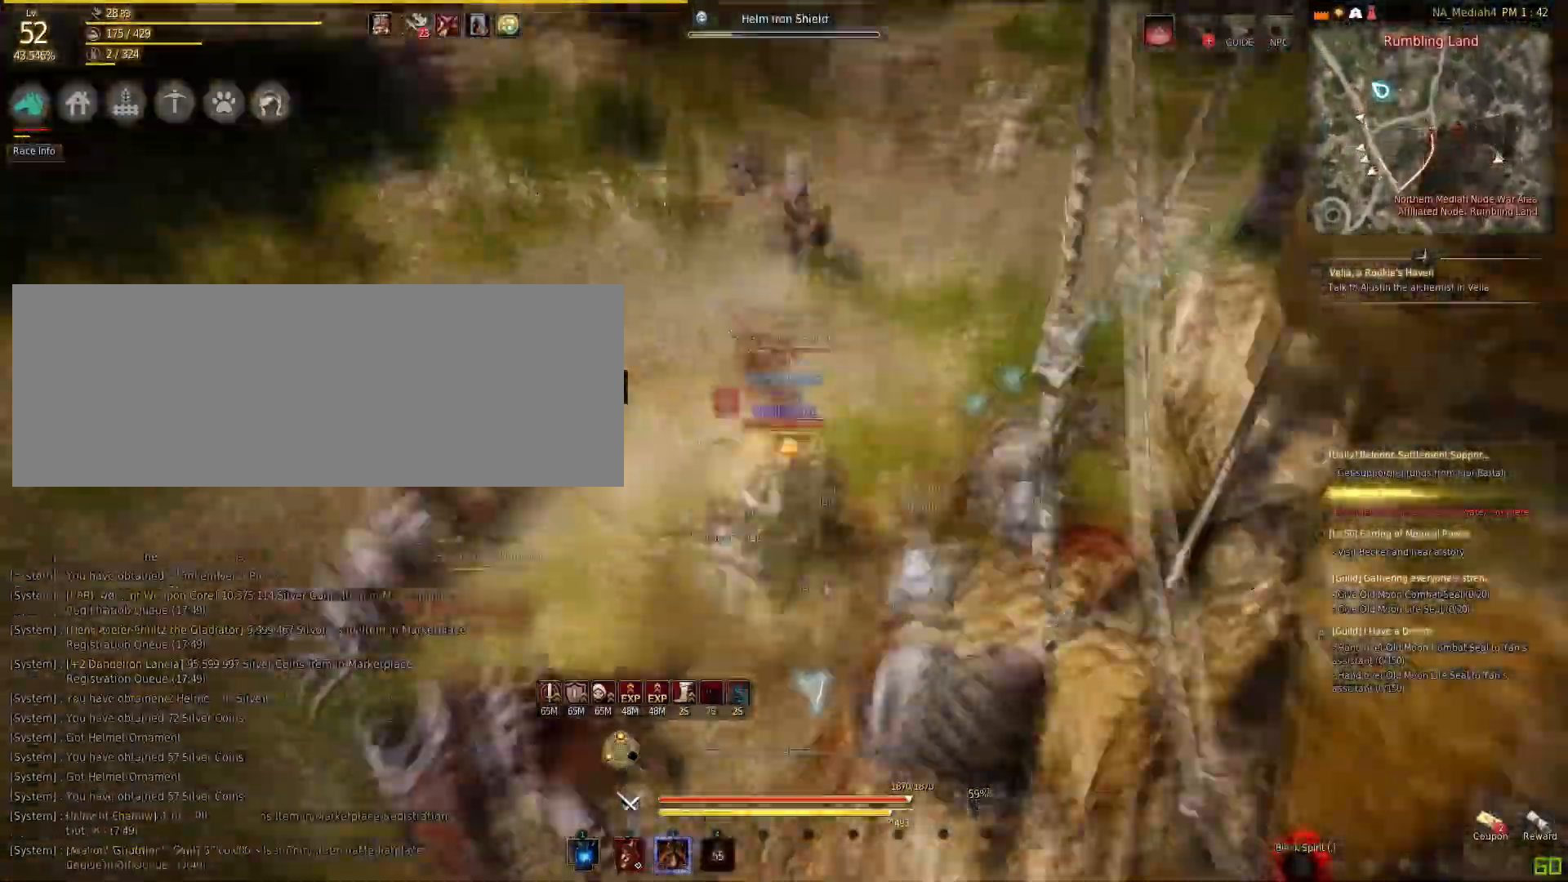
{"keys": [], "mouse": ["right"], "events": [[100, "q", "up"], [134, "mouse_right", "down"]]}
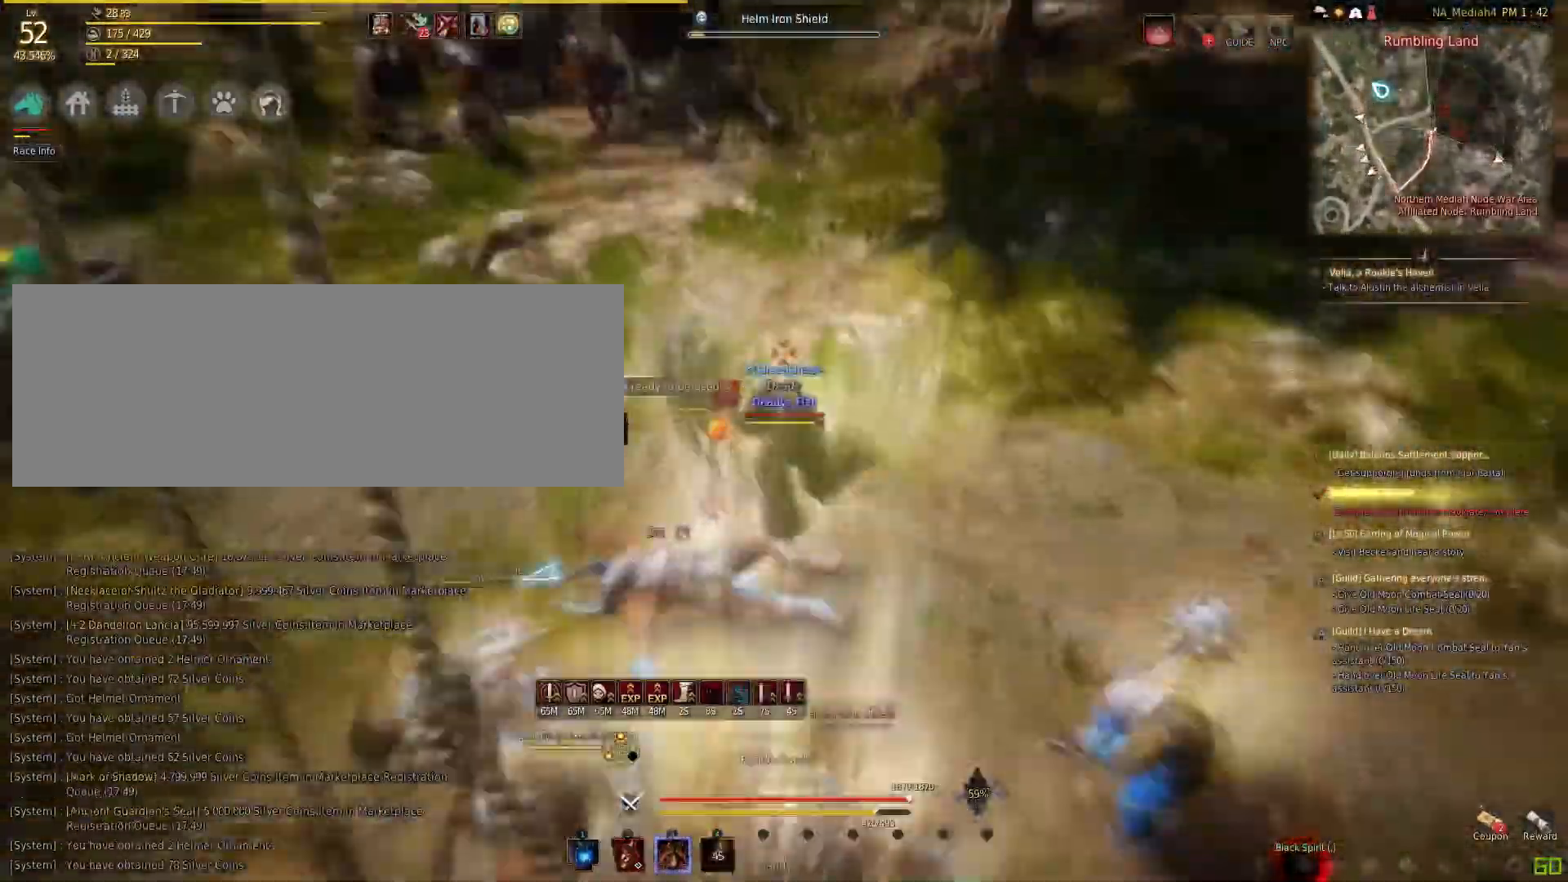
{"keys": [], "mouse": ["right"], "events": []}
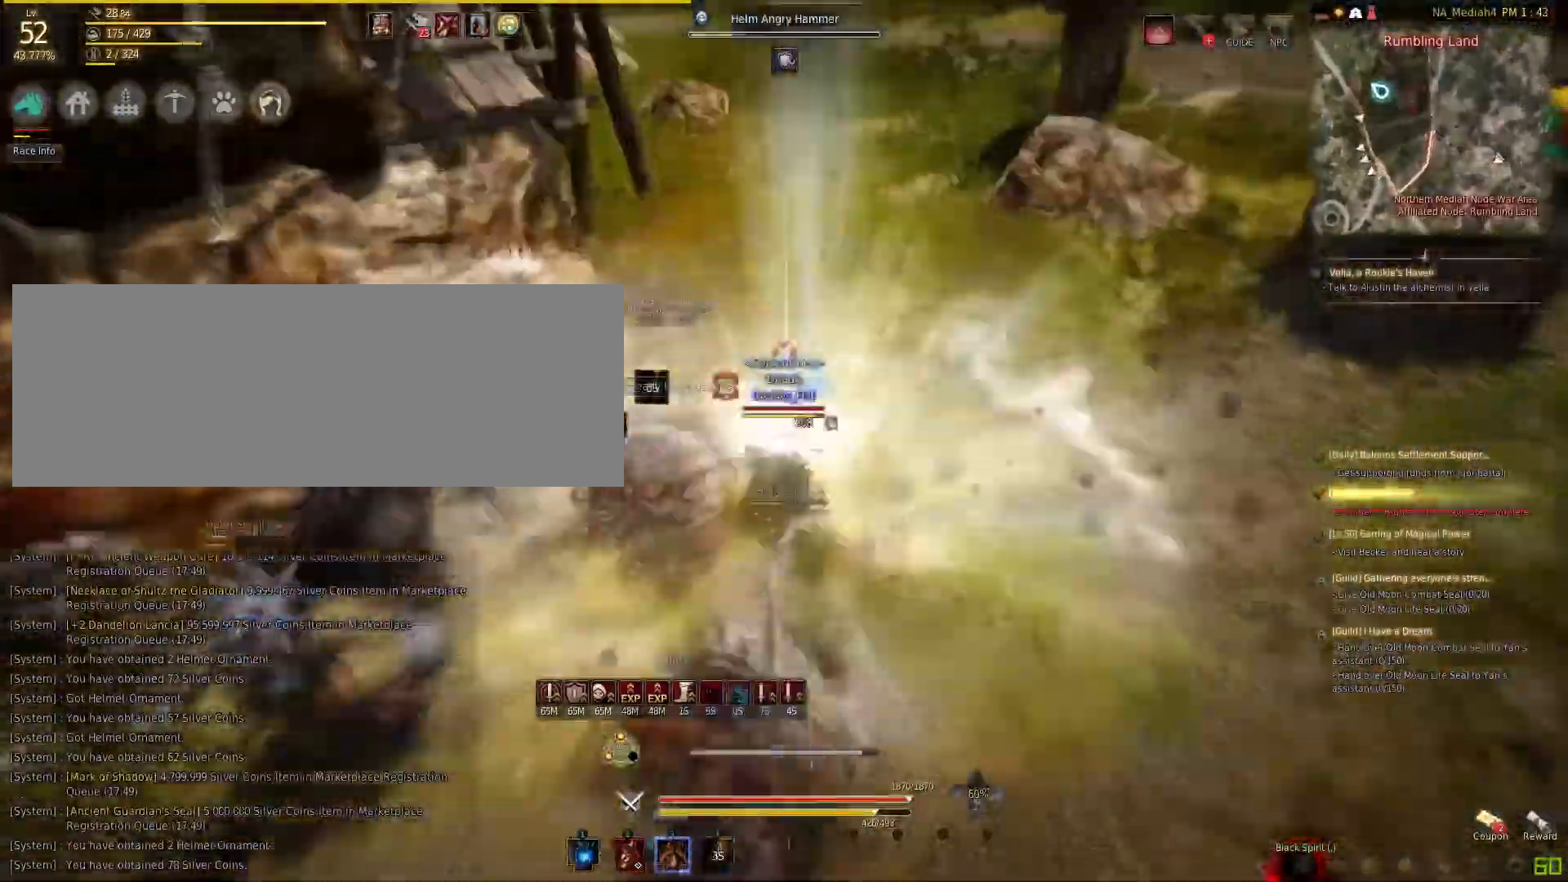
{"keys": ["shift"], "mouse": ["left"], "events": [[33, "mouse_right", "up"], [134, "space", "down"], [267, "space", "up"], [300, "shift", "down"], [401, "mouse_left", "down"]]}
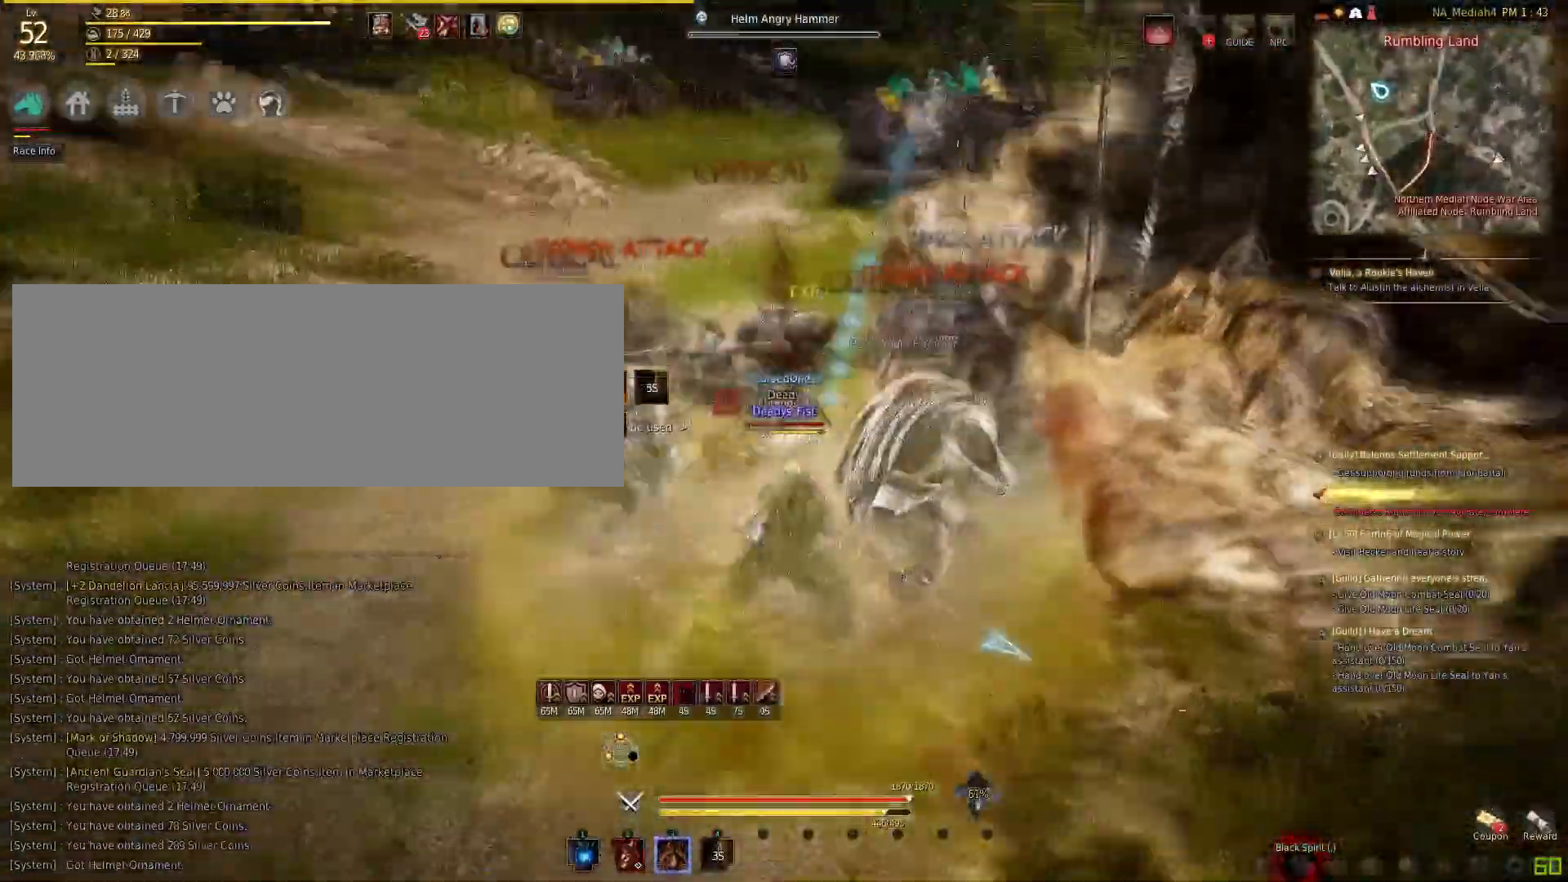
{"keys": [], "mouse": ["right"], "events": [[166, "mouse_left", "up"], [166, "shift", "up"], [200, "mouse_right", "down"]]}
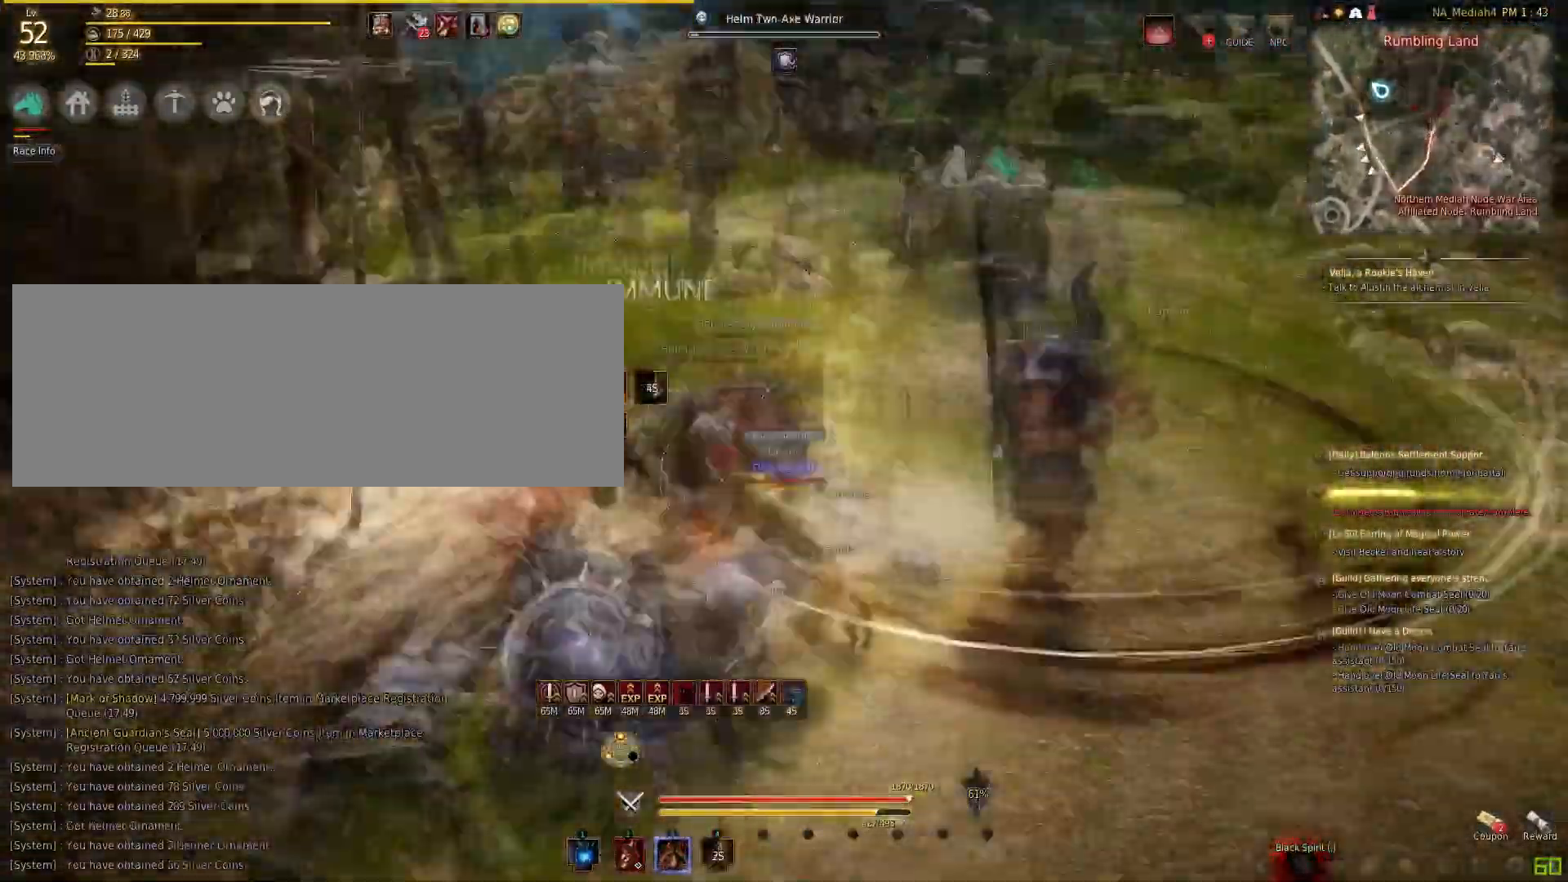
{"keys": ["space"], "mouse": [], "events": [[367, "mouse_right", "up"], [434, "space", "down"]]}
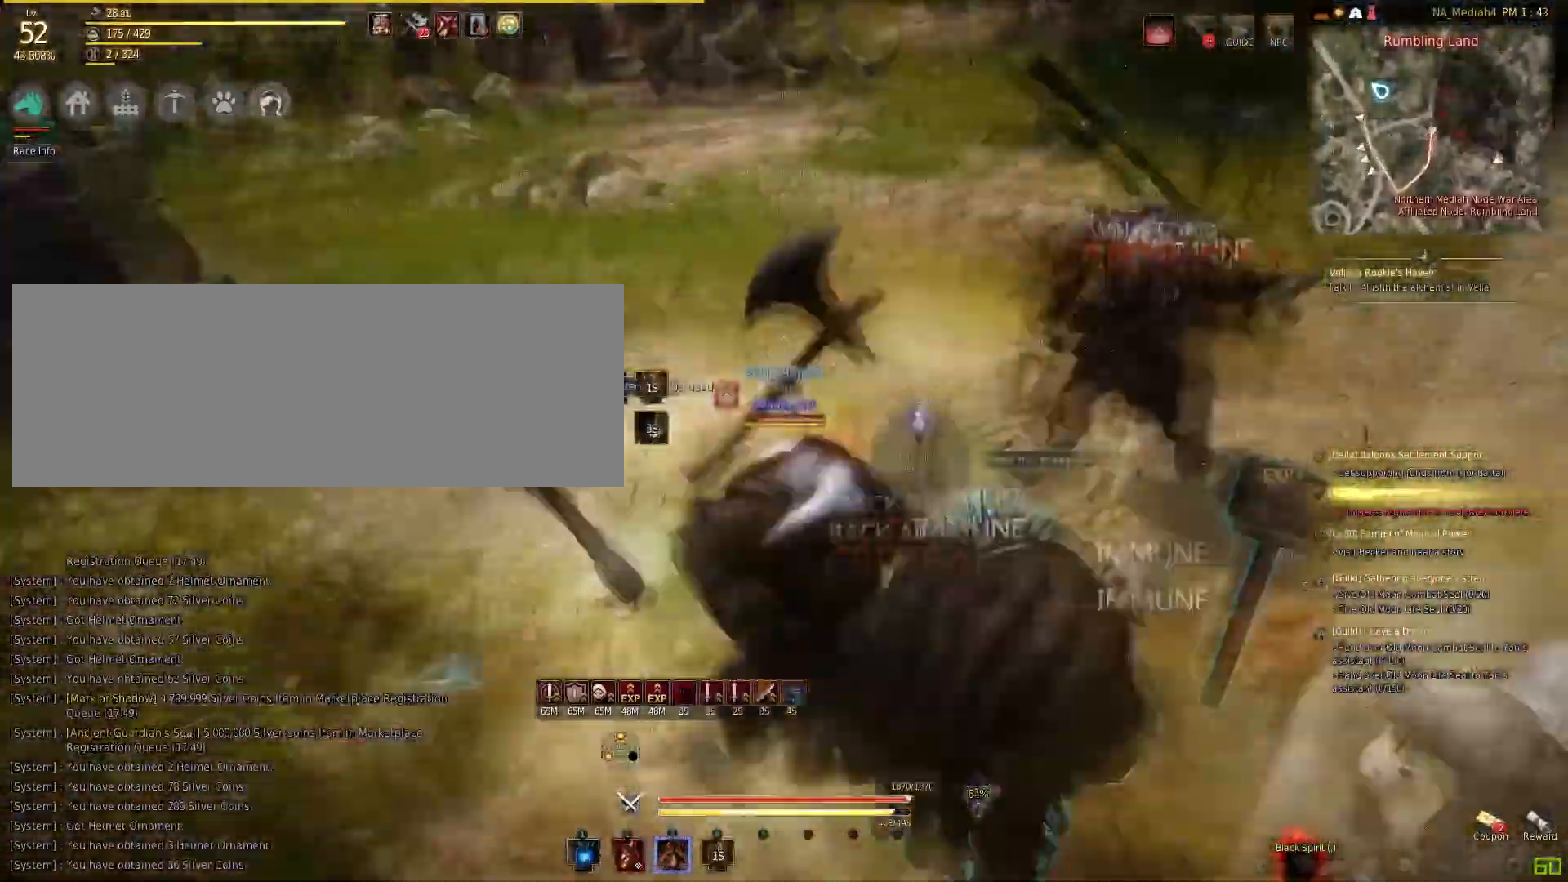
{"keys": [], "mouse": ["left"], "events": [[200, "mouse_left", "down"], [200, "space", "up"]]}
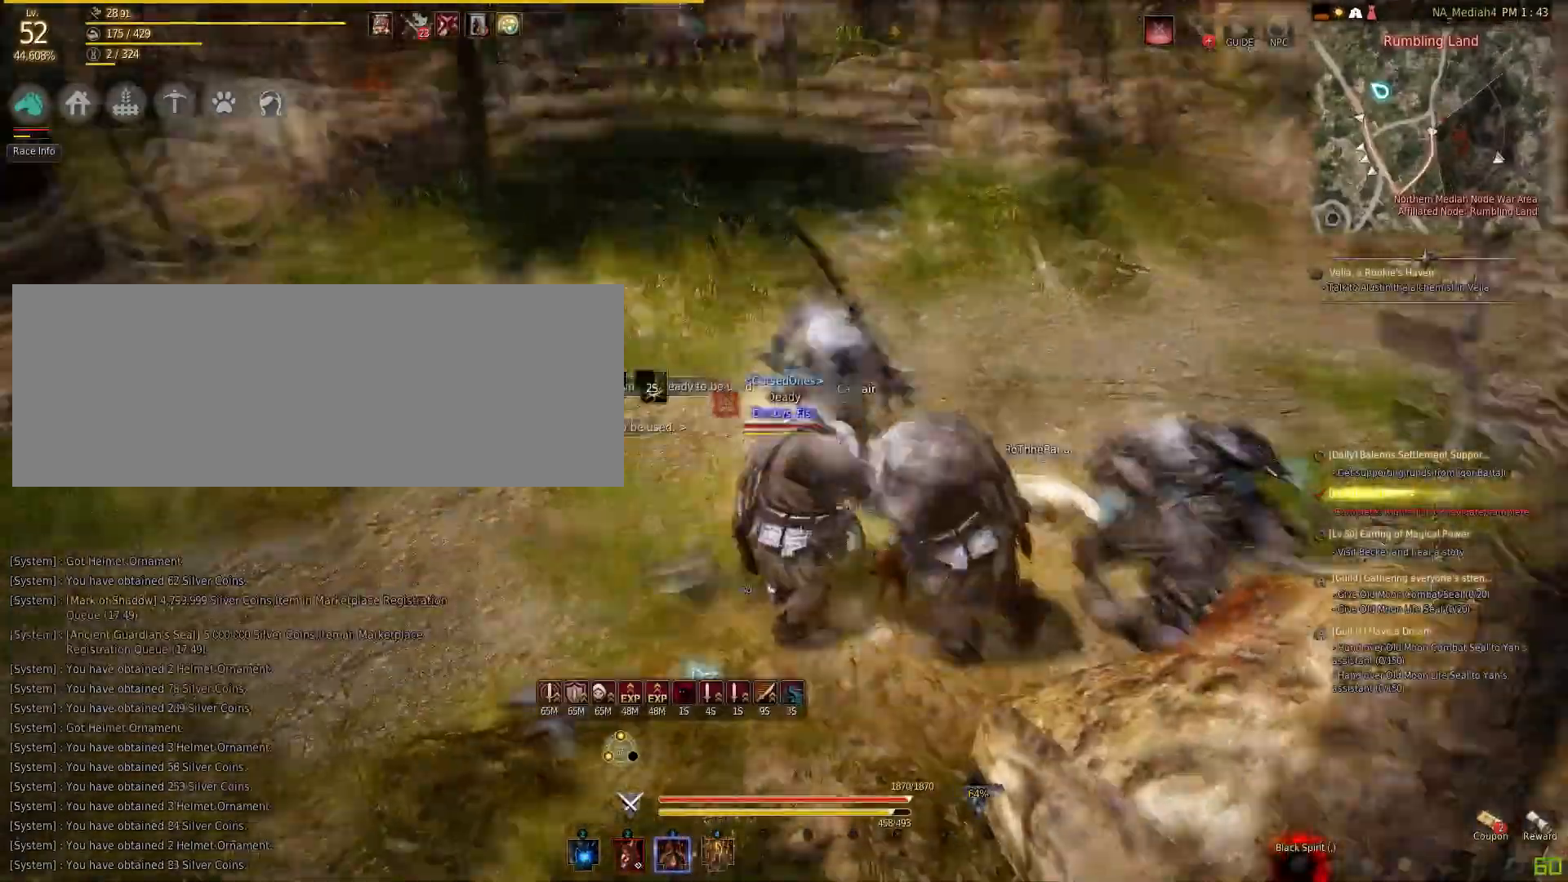
{"keys": ["shift", "w"], "mouse": [], "events": [[167, "mouse_left", "up"], [167, "w", "down"], [200, "shift", "down"]]}
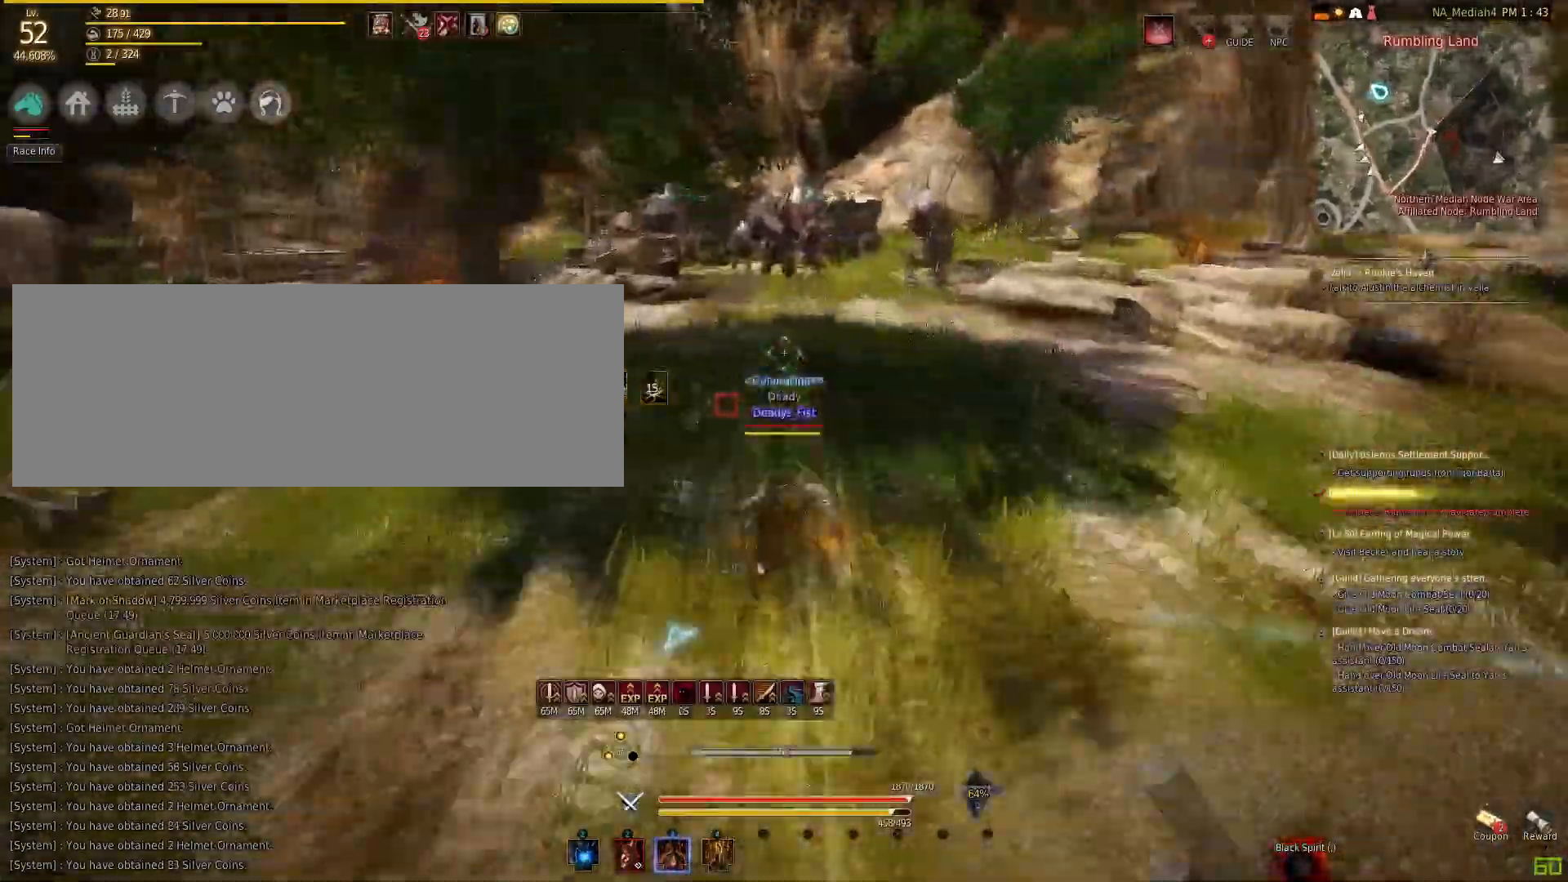
{"keys": ["w"], "mouse": ["left"], "events": [[300, "shift", "up"], [467, "mouse_left", "down"]]}
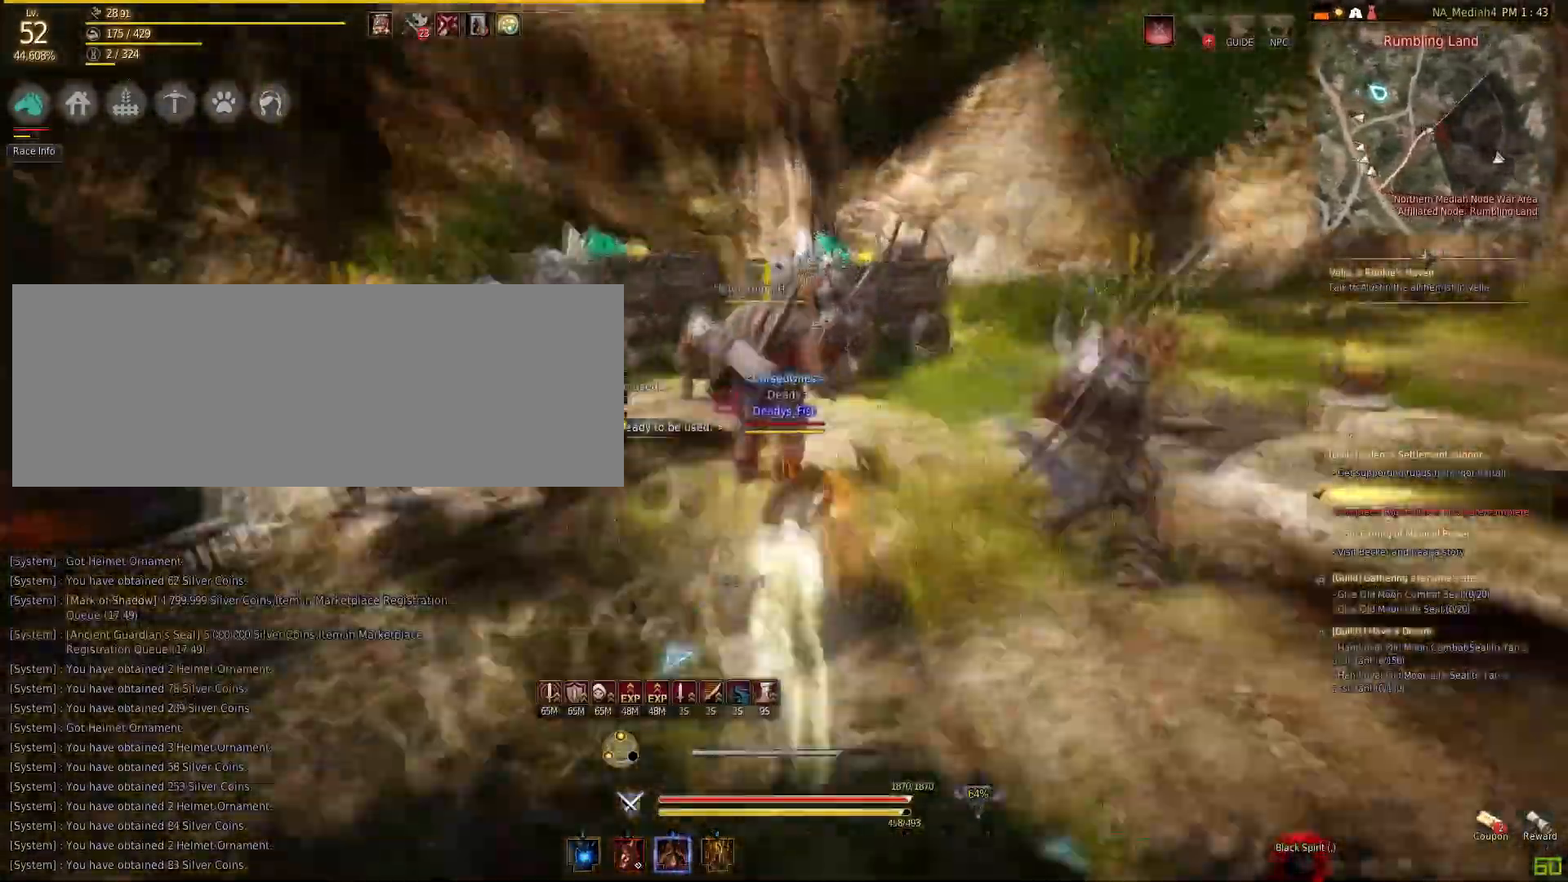
{"keys": ["w"], "mouse": ["left"], "events": []}
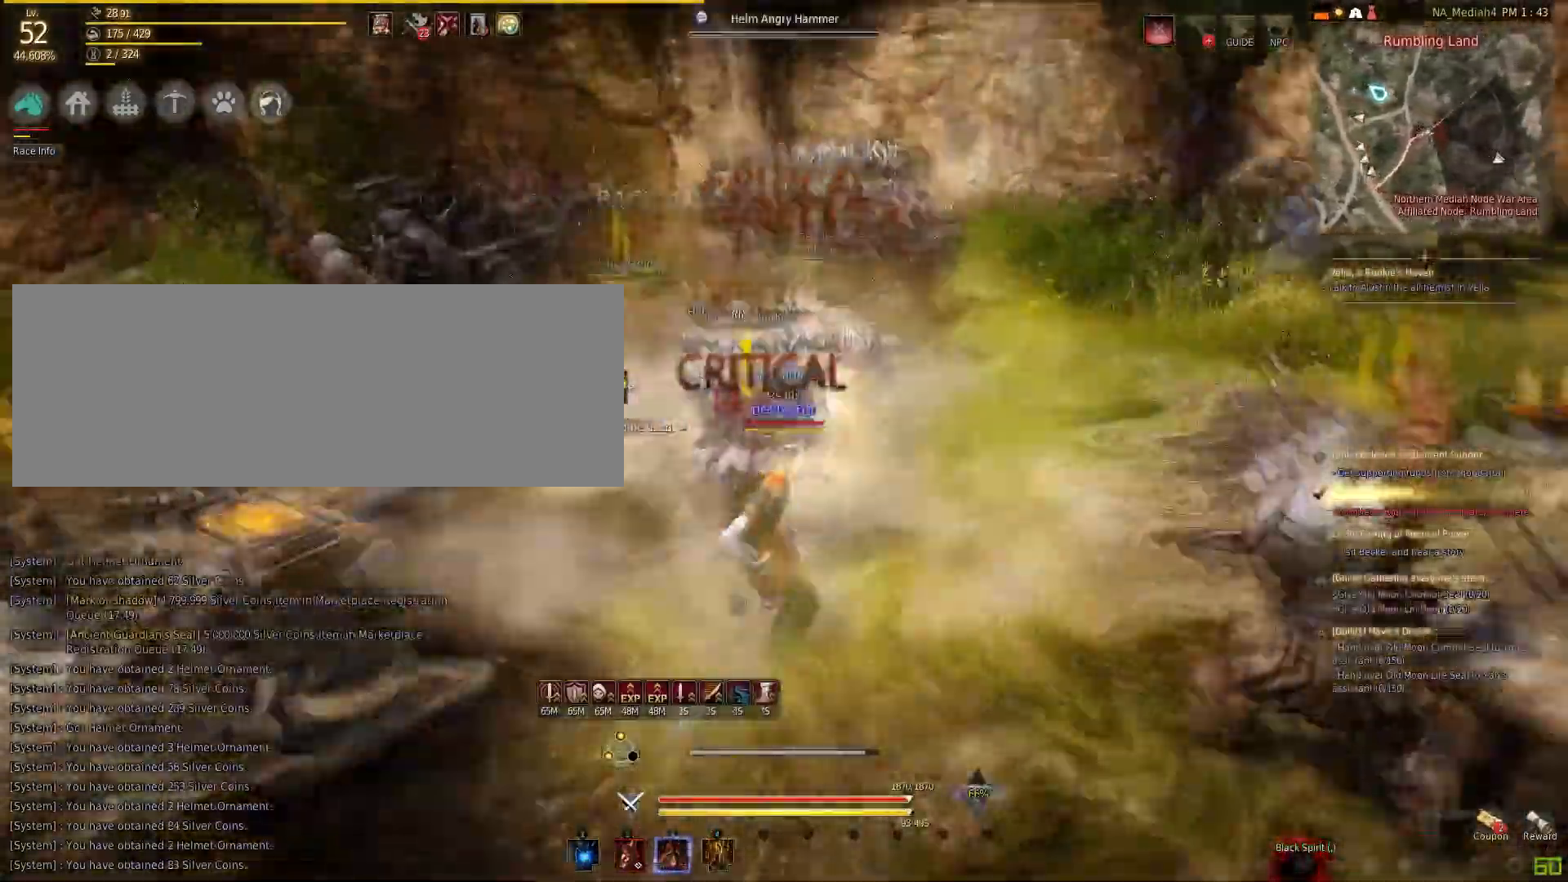
{"keys": [], "mouse": ["right"], "events": [[33, "w", "up"], [66, "mouse_left", "up"], [66, "shift", "down"], [100, "mouse_left", "down"], [400, "mouse_left", "up"], [433, "mouse_right", "down"], [433, "shift", "up"]]}
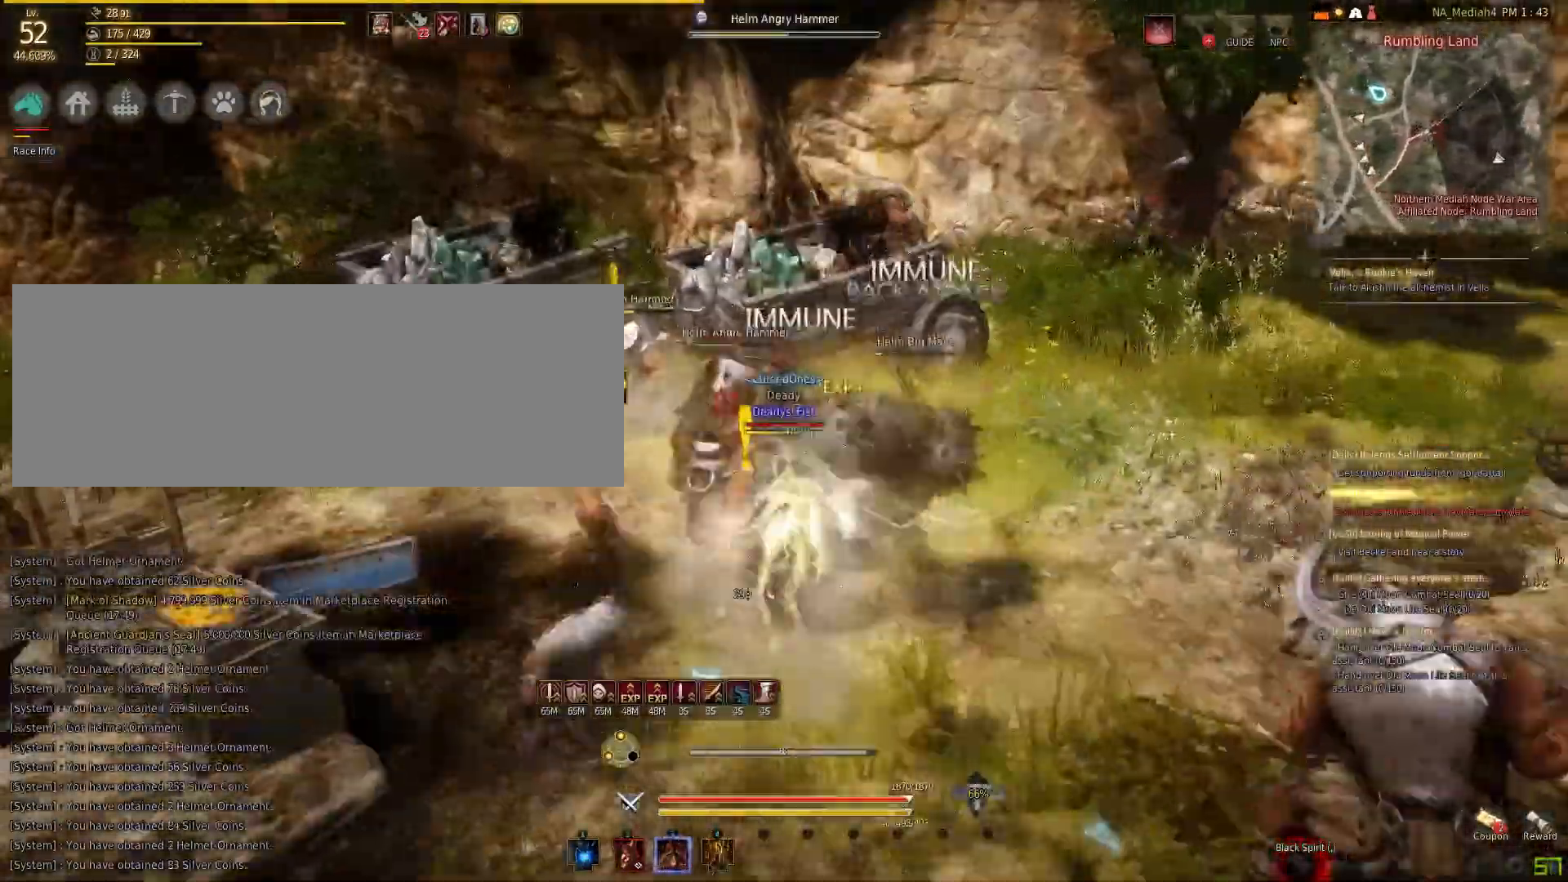
{"keys": ["shift"], "mouse": ["left"], "events": [[334, "mouse_right", "up"], [334, "shift", "down"], [367, "mouse_left", "down"]]}
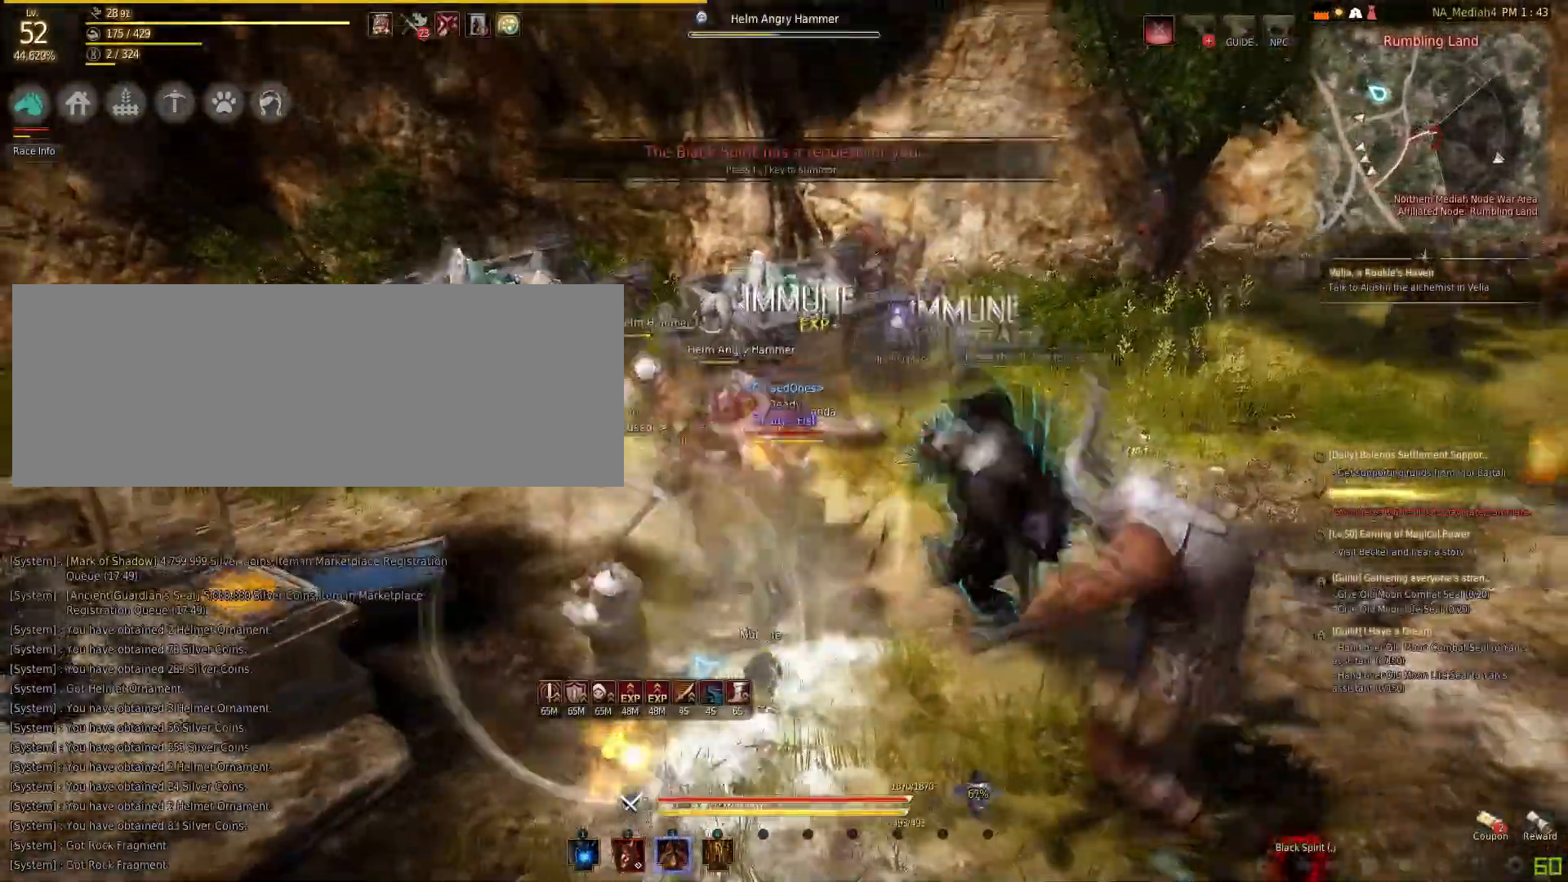
{"keys": [], "mouse": ["right"], "events": [[66, "mouse_left", "up"], [66, "shift", "up"], [267, "mouse_left", "down"], [300, "mouse_left", "up"], [300, "mouse_right", "down"]]}
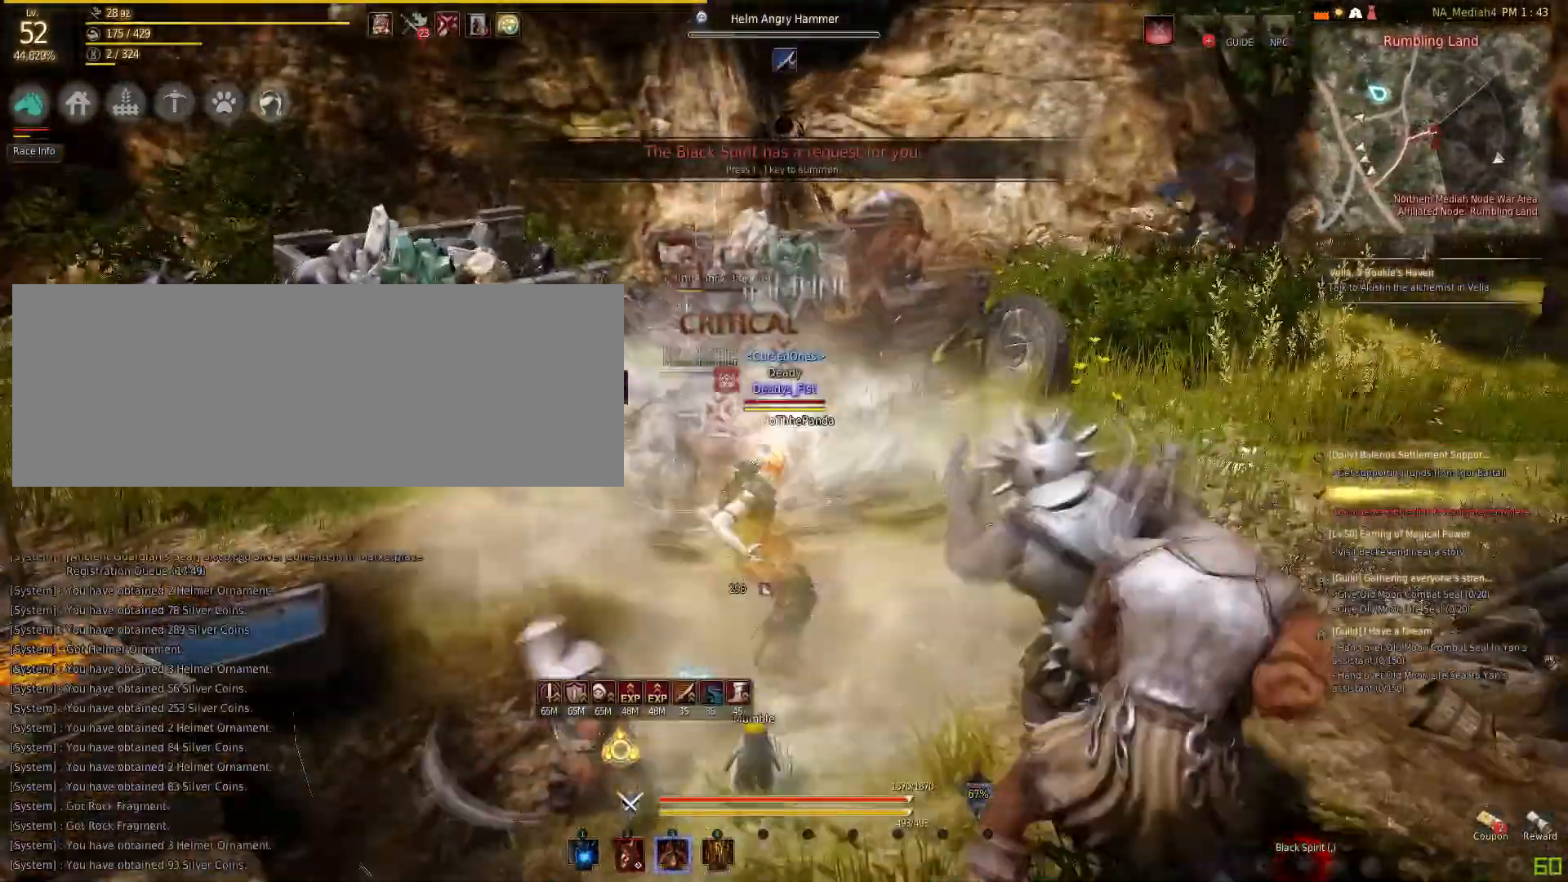
{"keys": [], "mouse": [], "events": [[200, "mouse_right", "up"], [267, "a", "down"], [267, "shift", "down"], [467, "a", "up"], [467, "shift", "up"]]}
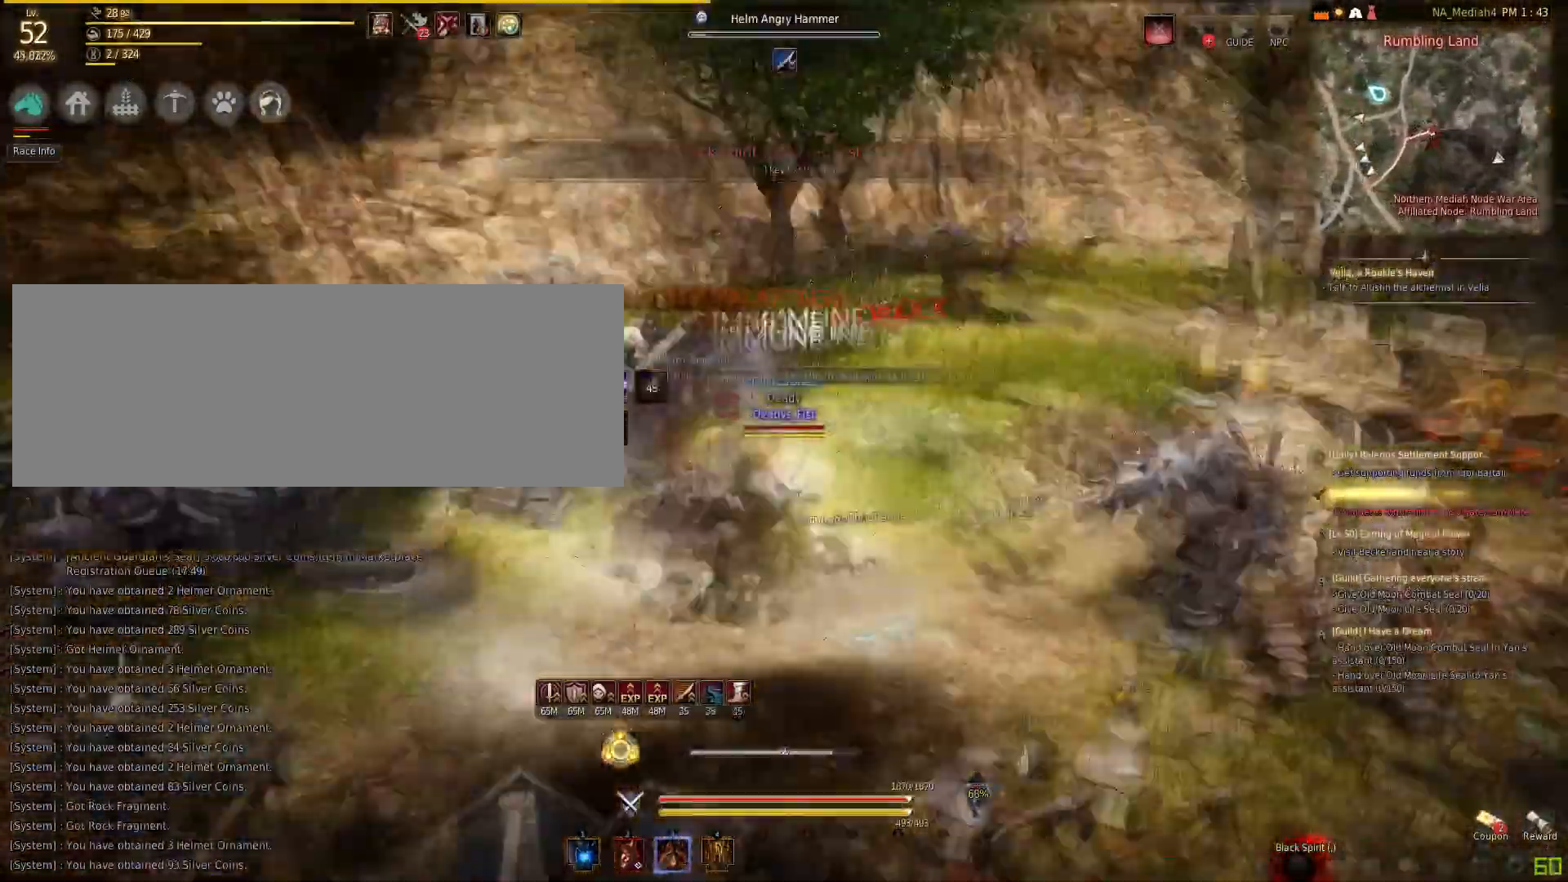
{"keys": ["w"], "mouse": ["left"], "events": [[233, "w", "down"], [300, "mouse_left", "down"]]}
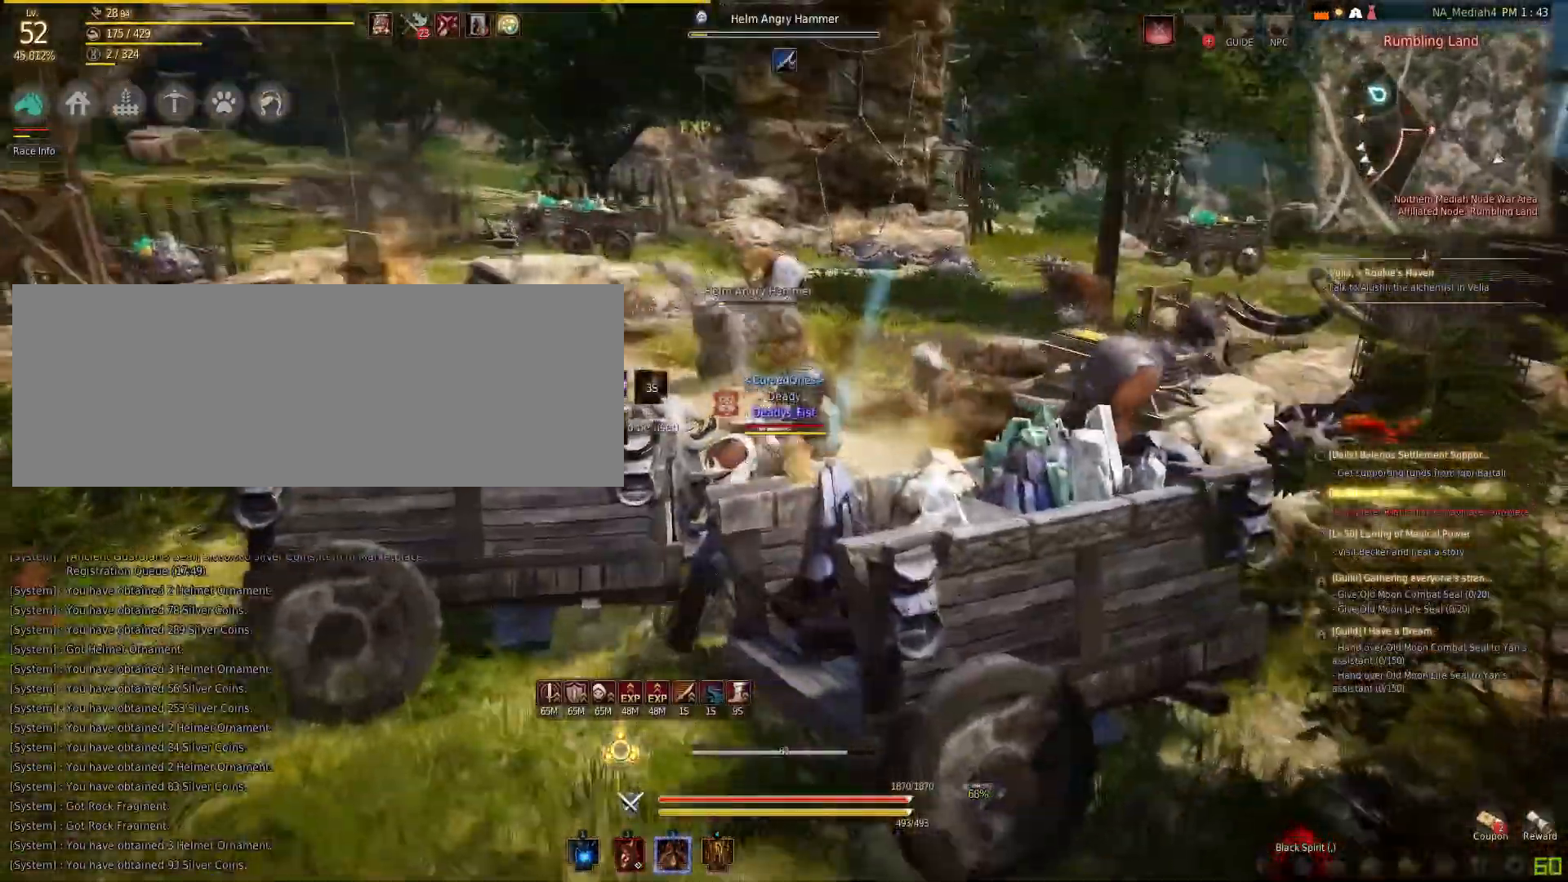
{"keys": [], "mouse": ["right"], "events": [[33, "w", "up"], [67, "mouse_left", "up"], [67, "shift", "down"], [134, "mouse_left", "down"], [300, "mouse_left", "up"], [334, "shift", "up"], [367, "mouse_right", "down"]]}
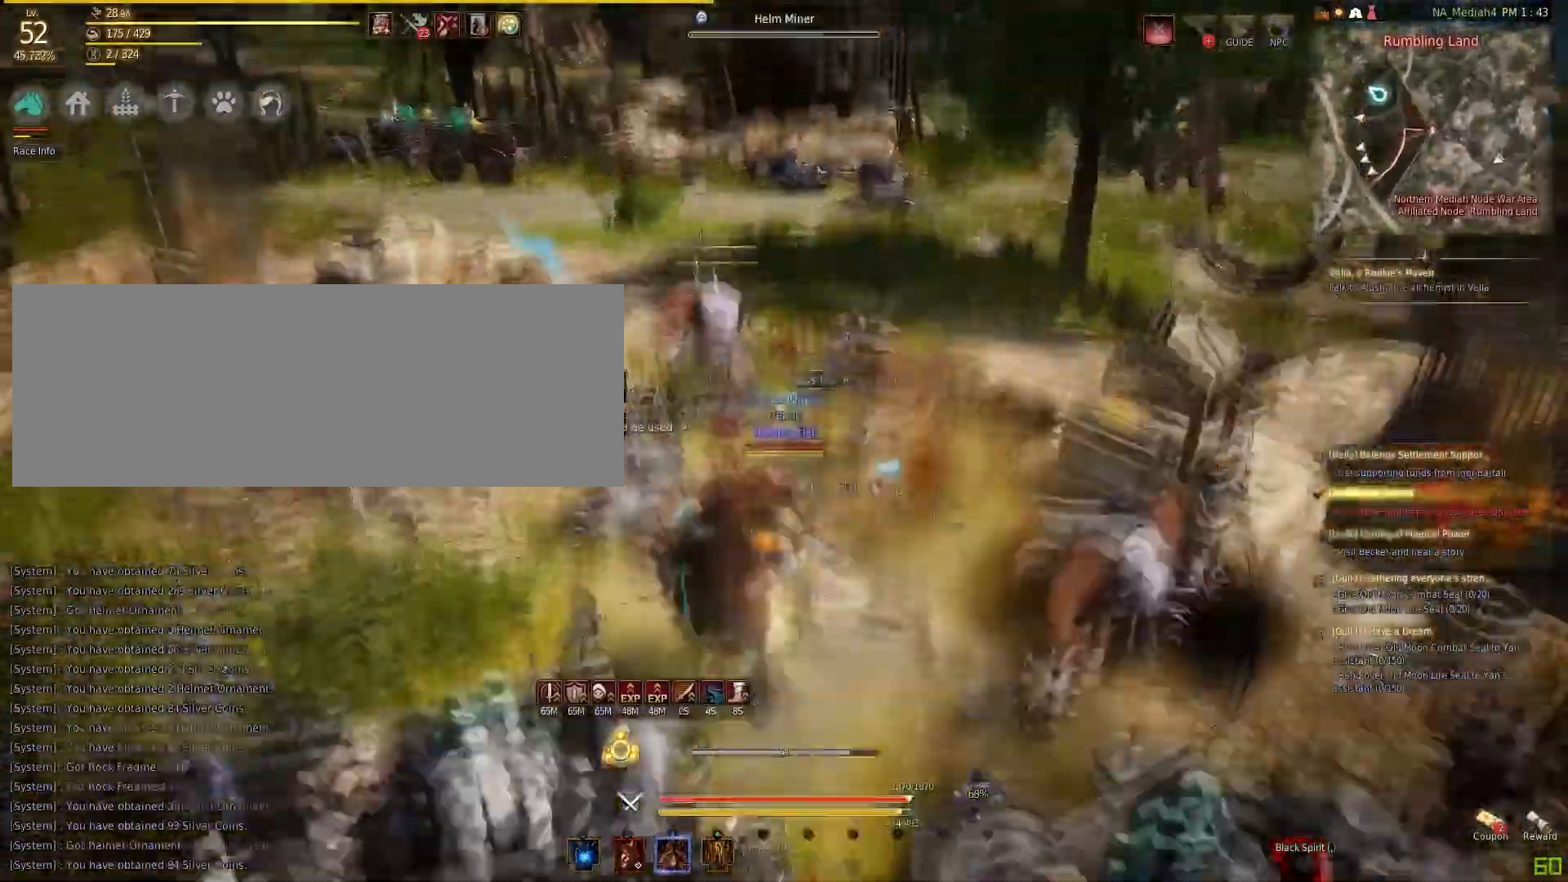
{"keys": ["f"], "mouse": [], "events": [[333, "mouse_right", "up"], [367, "f", "down"]]}
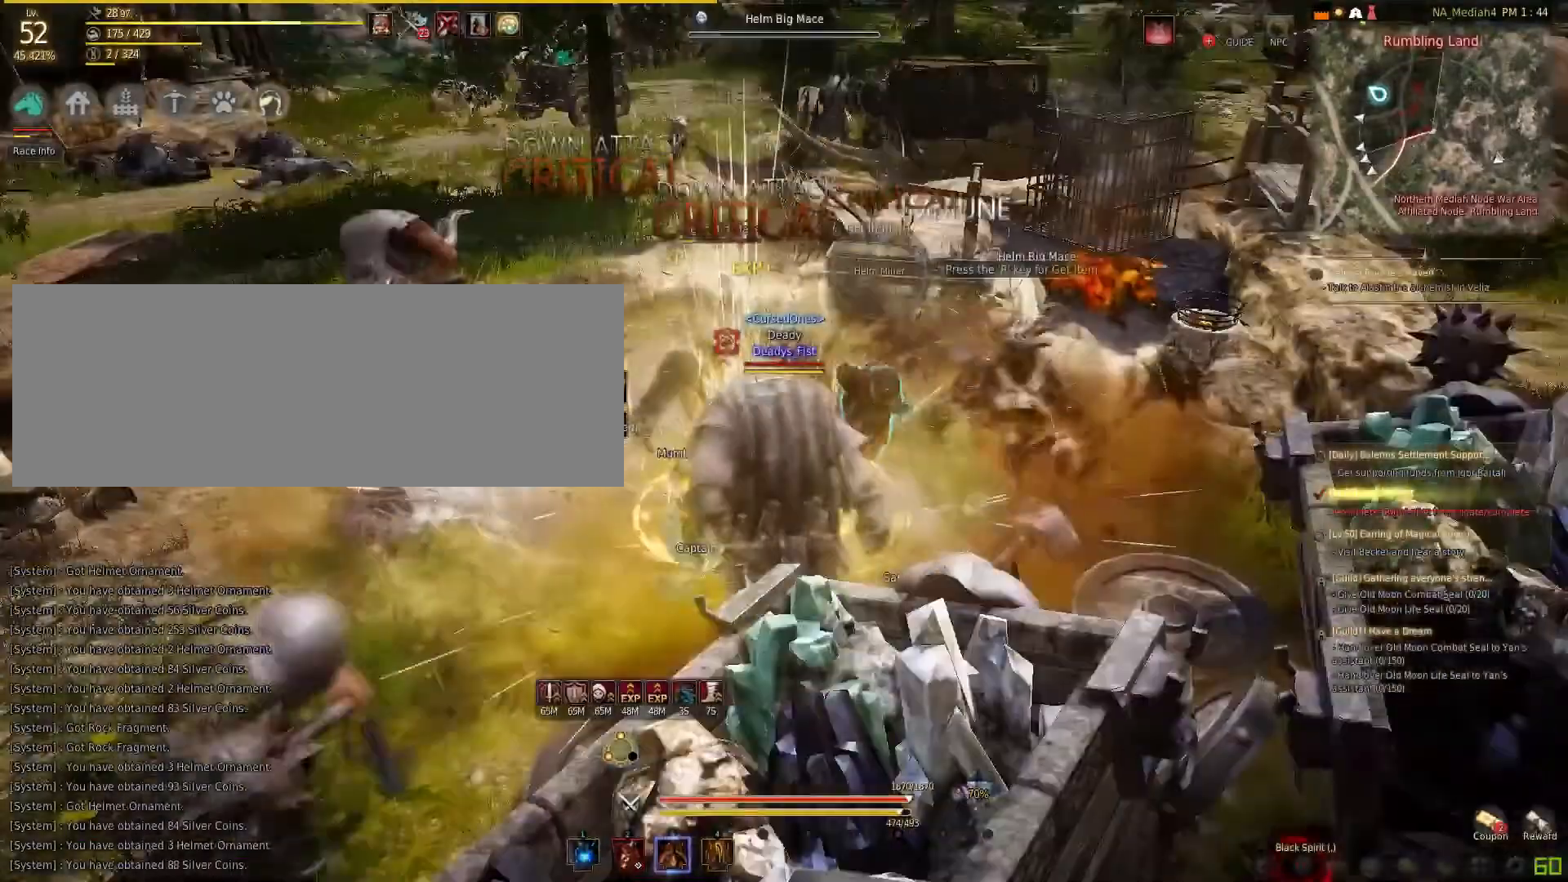
{"keys": ["q"], "mouse": [], "events": [[434, "f", "up"], [501, "q", "down"]]}